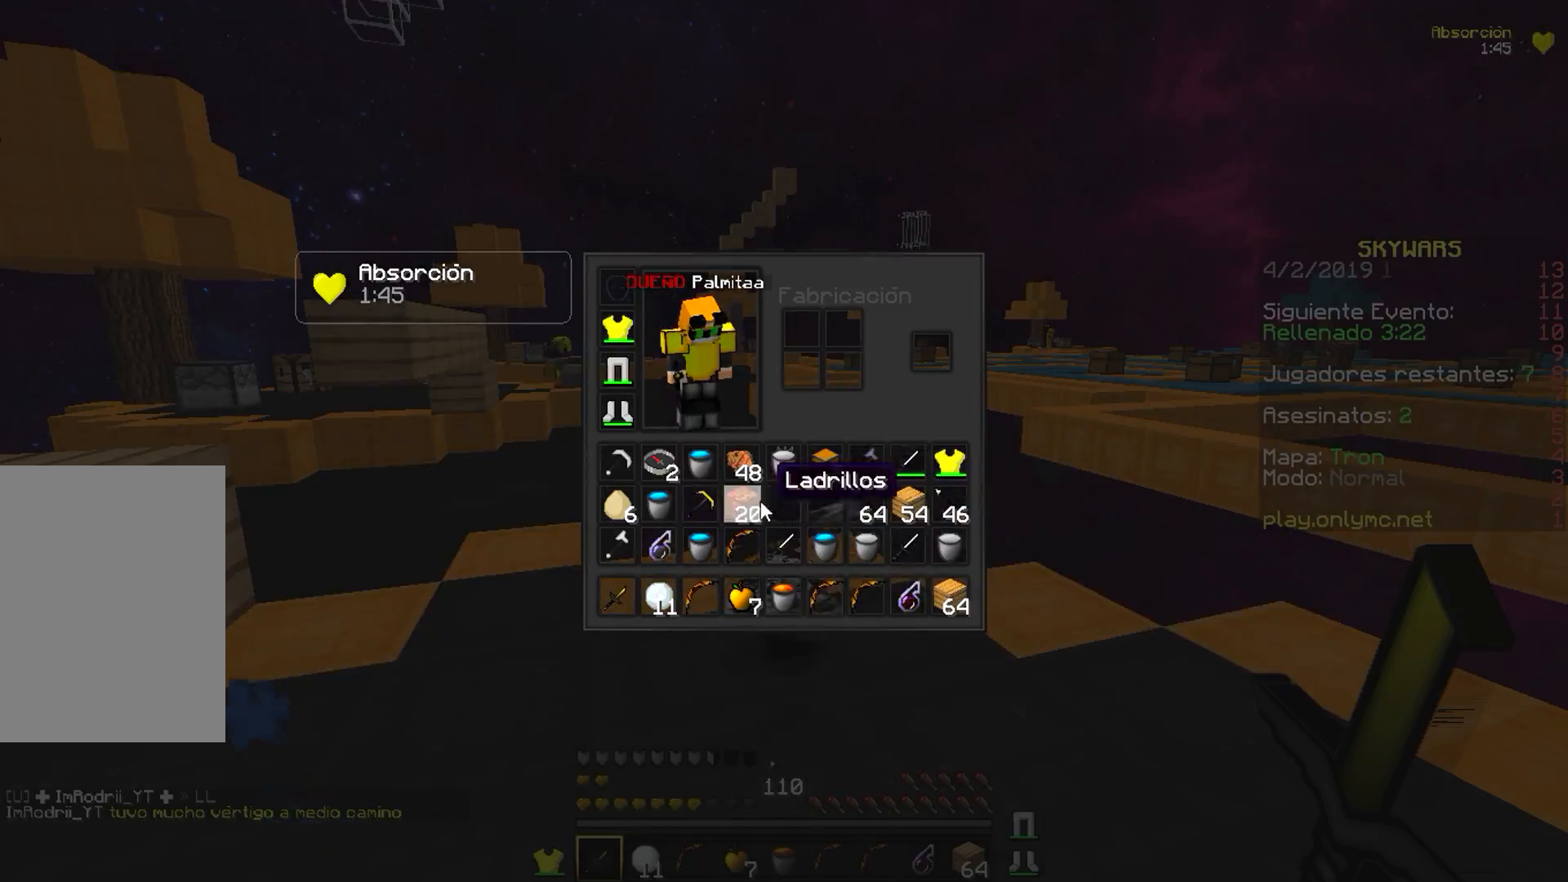
Gameplay with keyboard and mouse; each line is a JSON object with the keys and mouse buttons held at the frame after it. "events" lists presses ("down") and releases ("up") of "a", "d", "s", "w", "mouse_left" and "mouse_right" between this image and that frame as [ms after this image, input, new state], when the widget could be followed in between. "mouse_left", "mouse_right" = the "left", "right" buttons of the "mouse" list. No other keys are recorded. Fast repeated clicks can show as one long hold. Mouse movement is not recorded.
{"keys": [], "mouse": []}
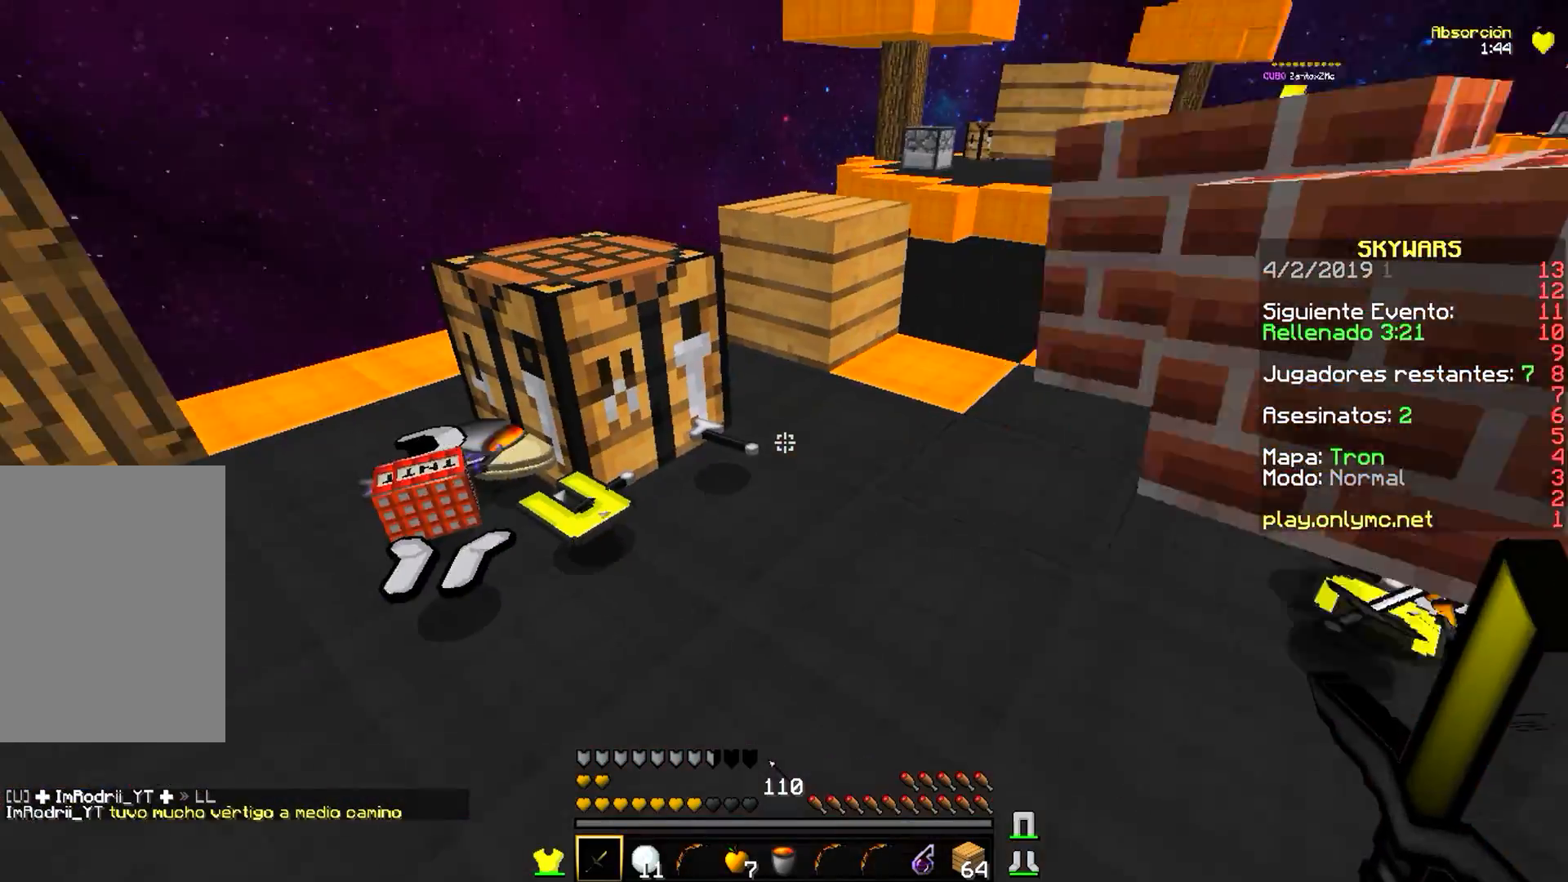
{"keys": [], "mouse": [], "events": []}
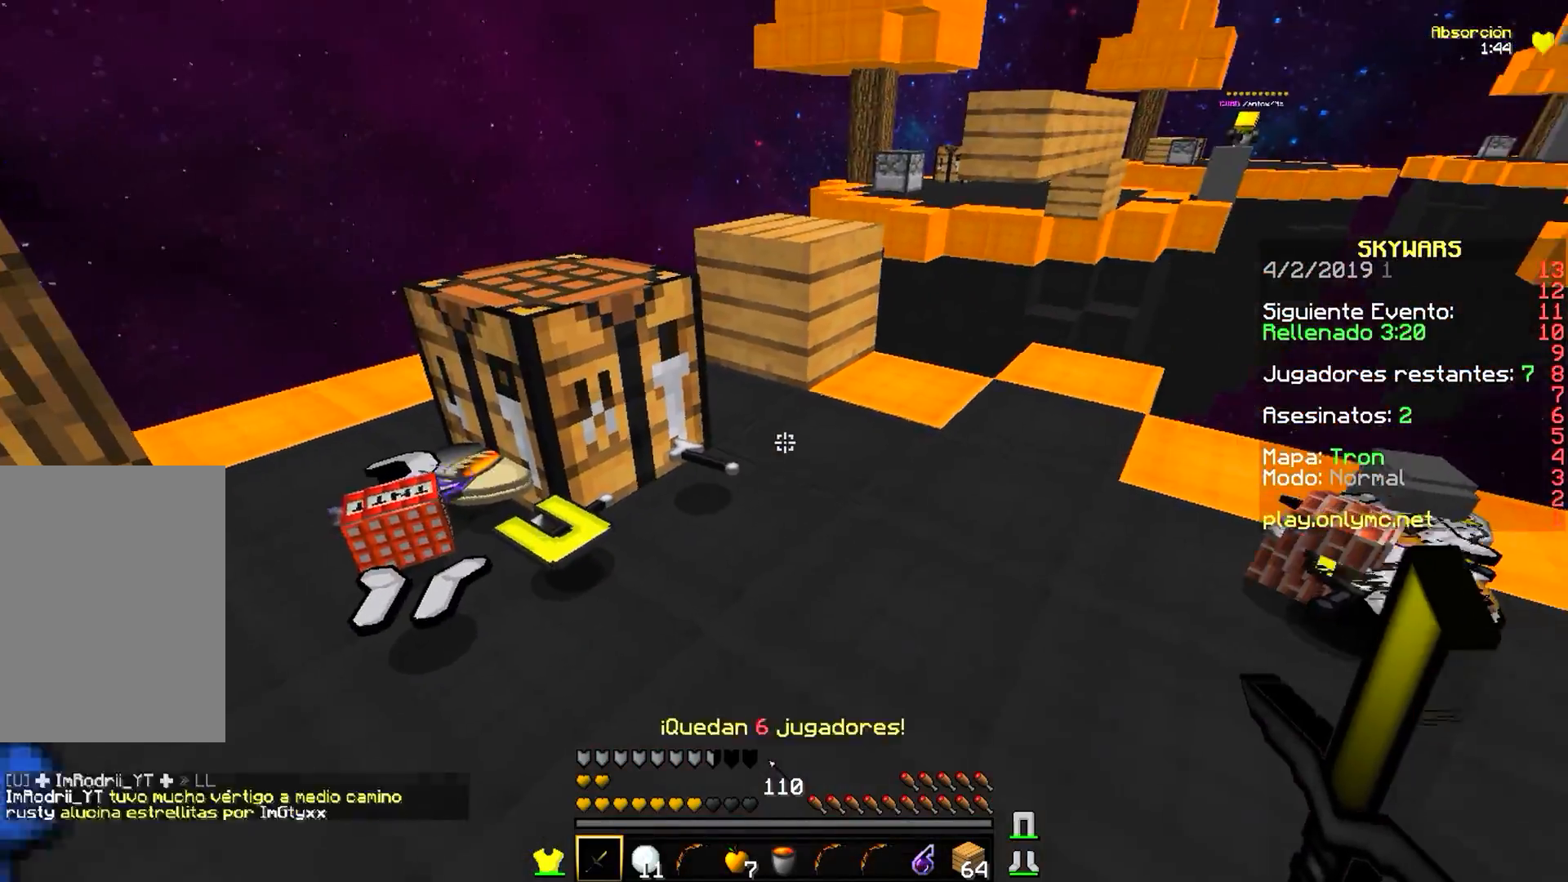
{"keys": [], "mouse": []}
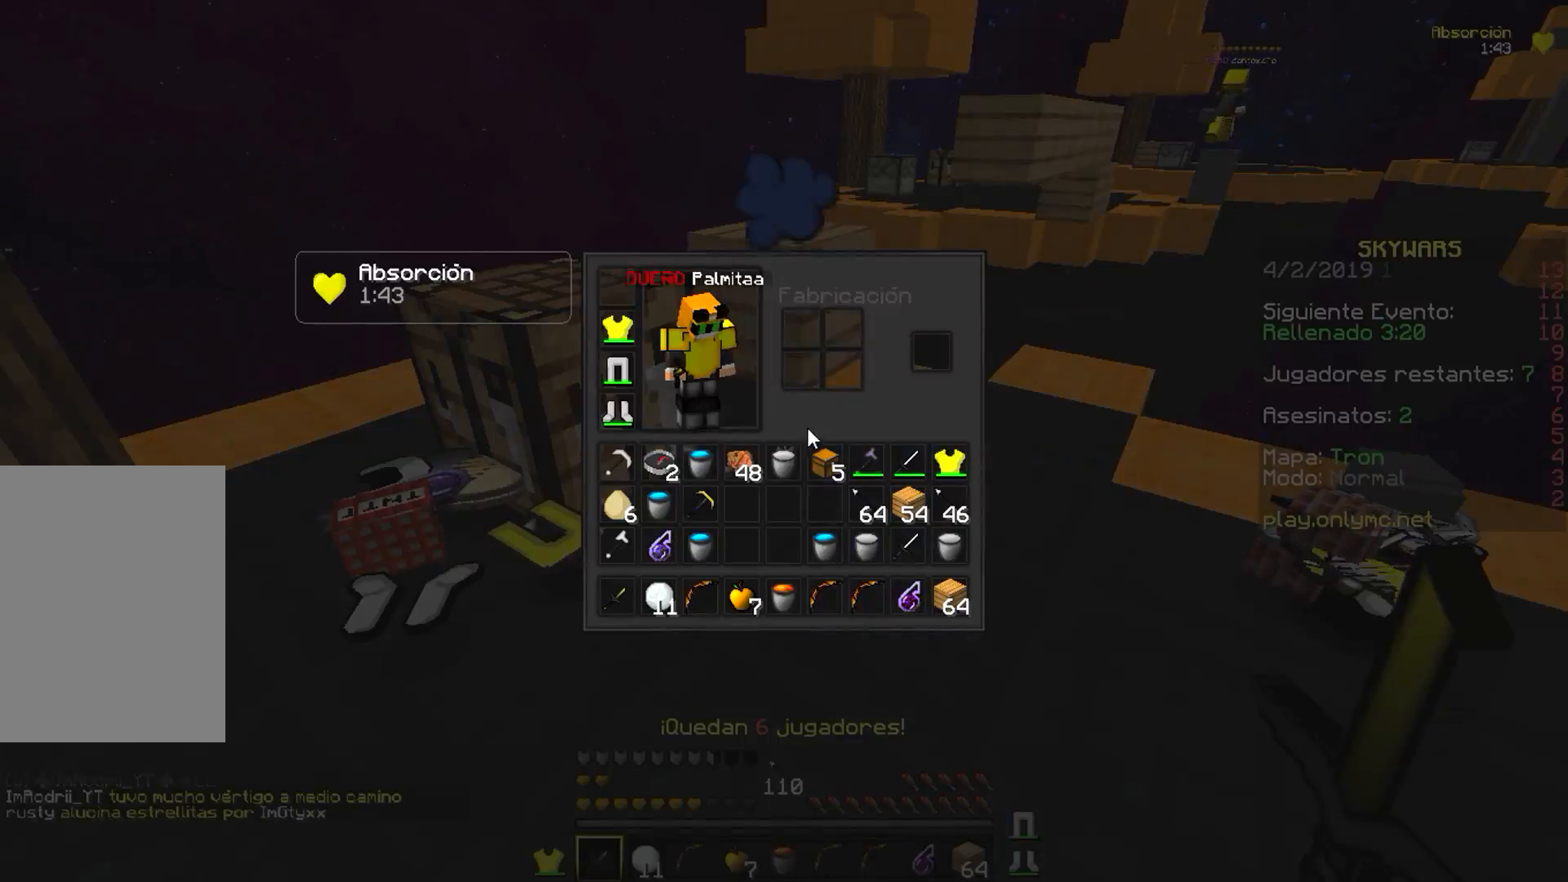
{"keys": ["w"], "mouse": [], "events": [[317, "w", "down"], [333, "a", "down"], [450, "a", "up"], [450, "w", "up"], [500, "w", "down"]]}
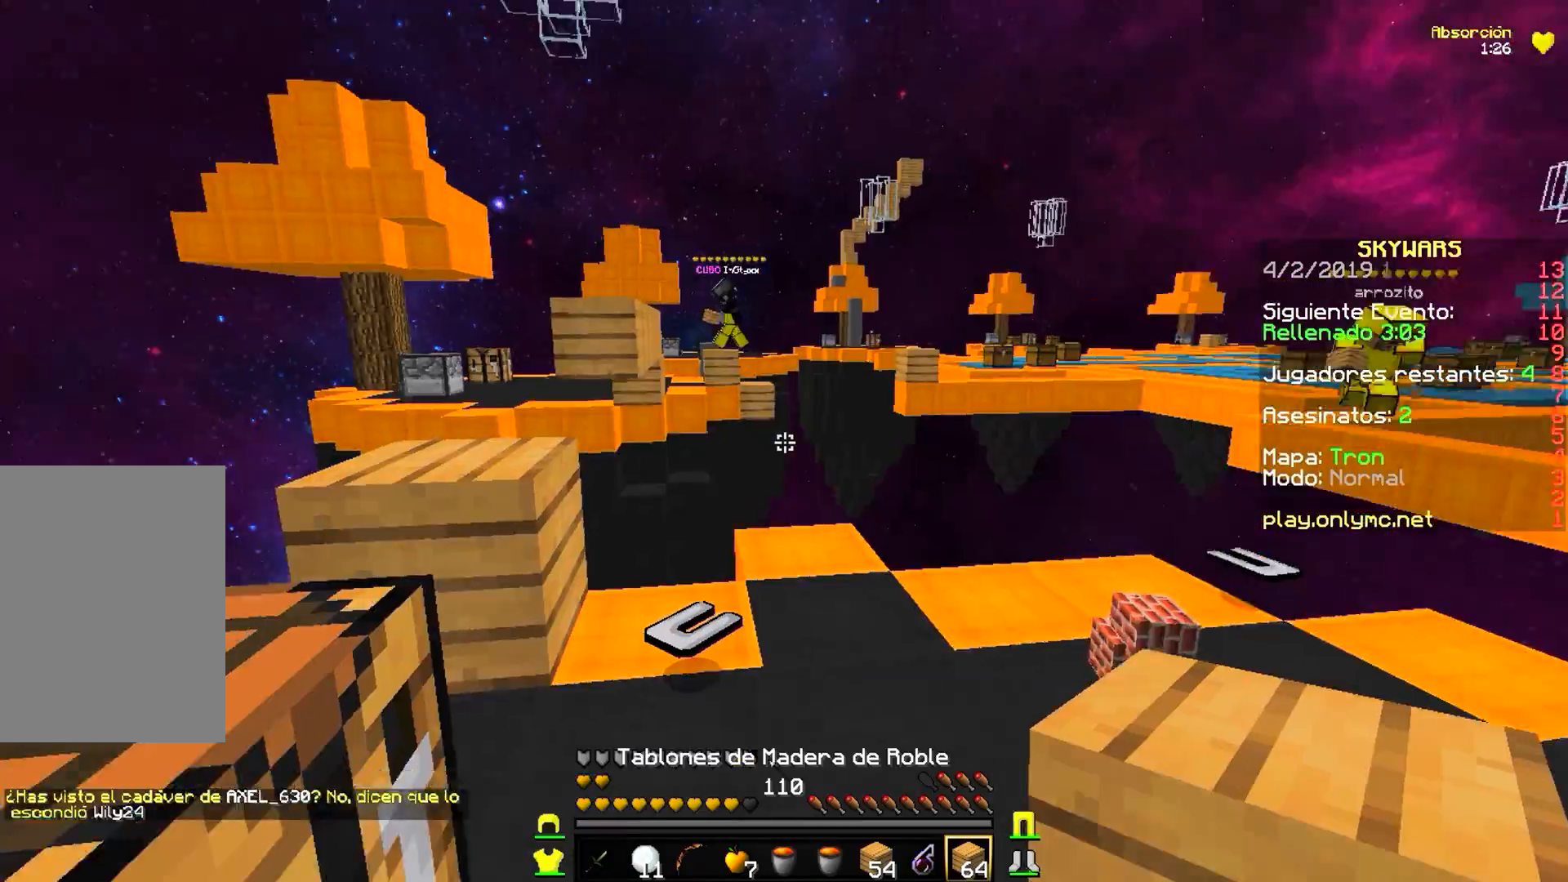
{"keys": ["d"], "mouse": [], "events": [[250, "d", "down"], [367, "w", "up"]]}
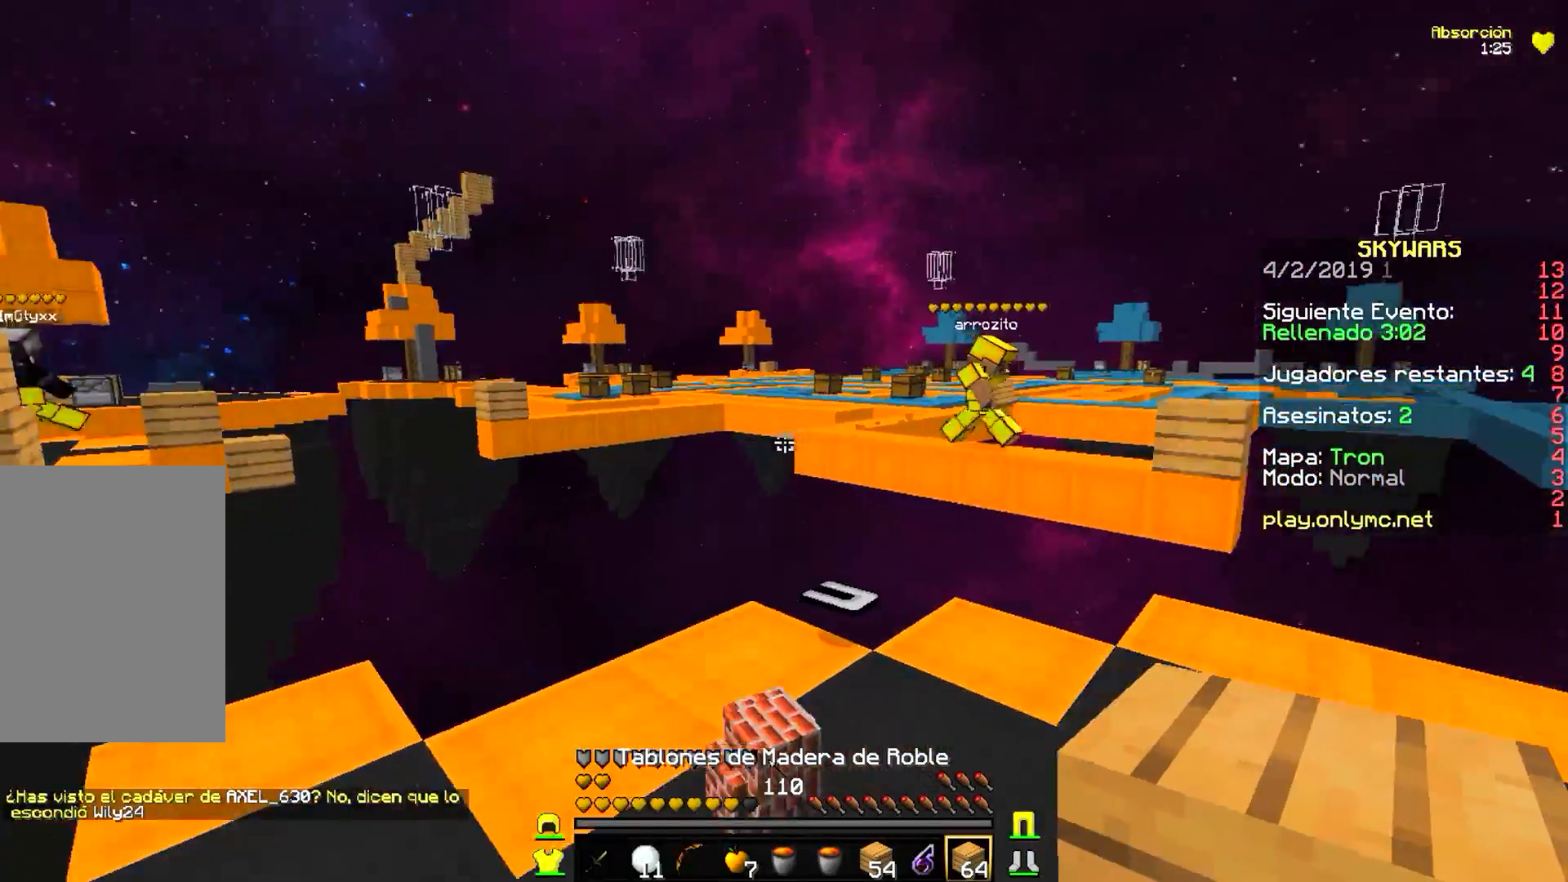
{"keys": ["d", "w"], "mouse": [], "events": [[50, "s", "down"], [83, "d", "up"], [333, "d", "down"], [383, "s", "up"], [483, "w", "down"]]}
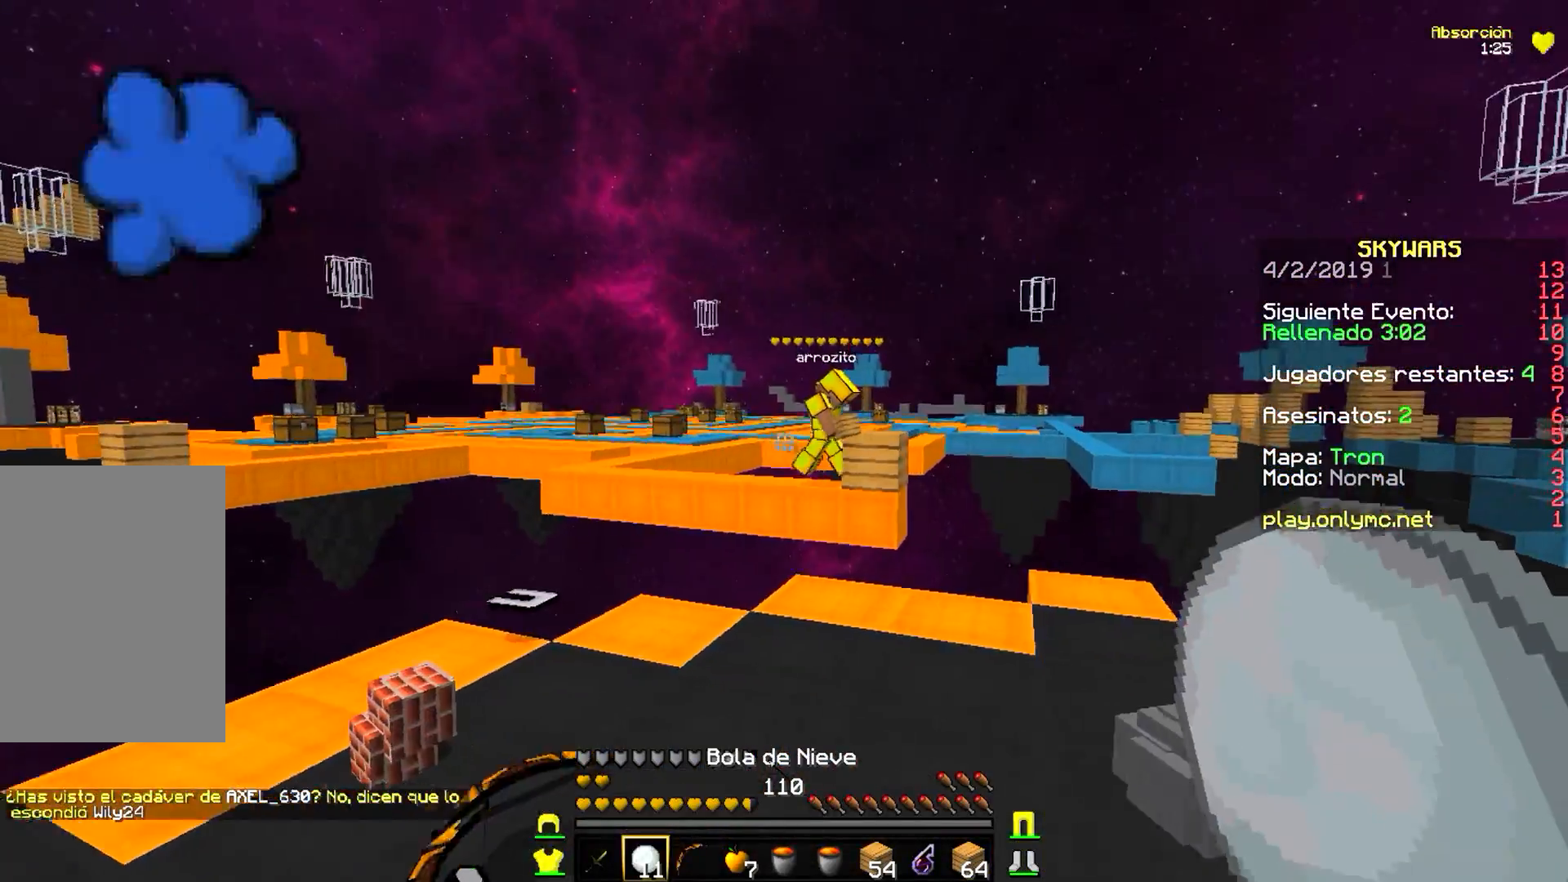
{"keys": ["d"], "mouse": ["right"], "events": [[167, "d", "up"], [267, "d", "down"], [383, "mouse_right", "down"], [500, "w", "up"]]}
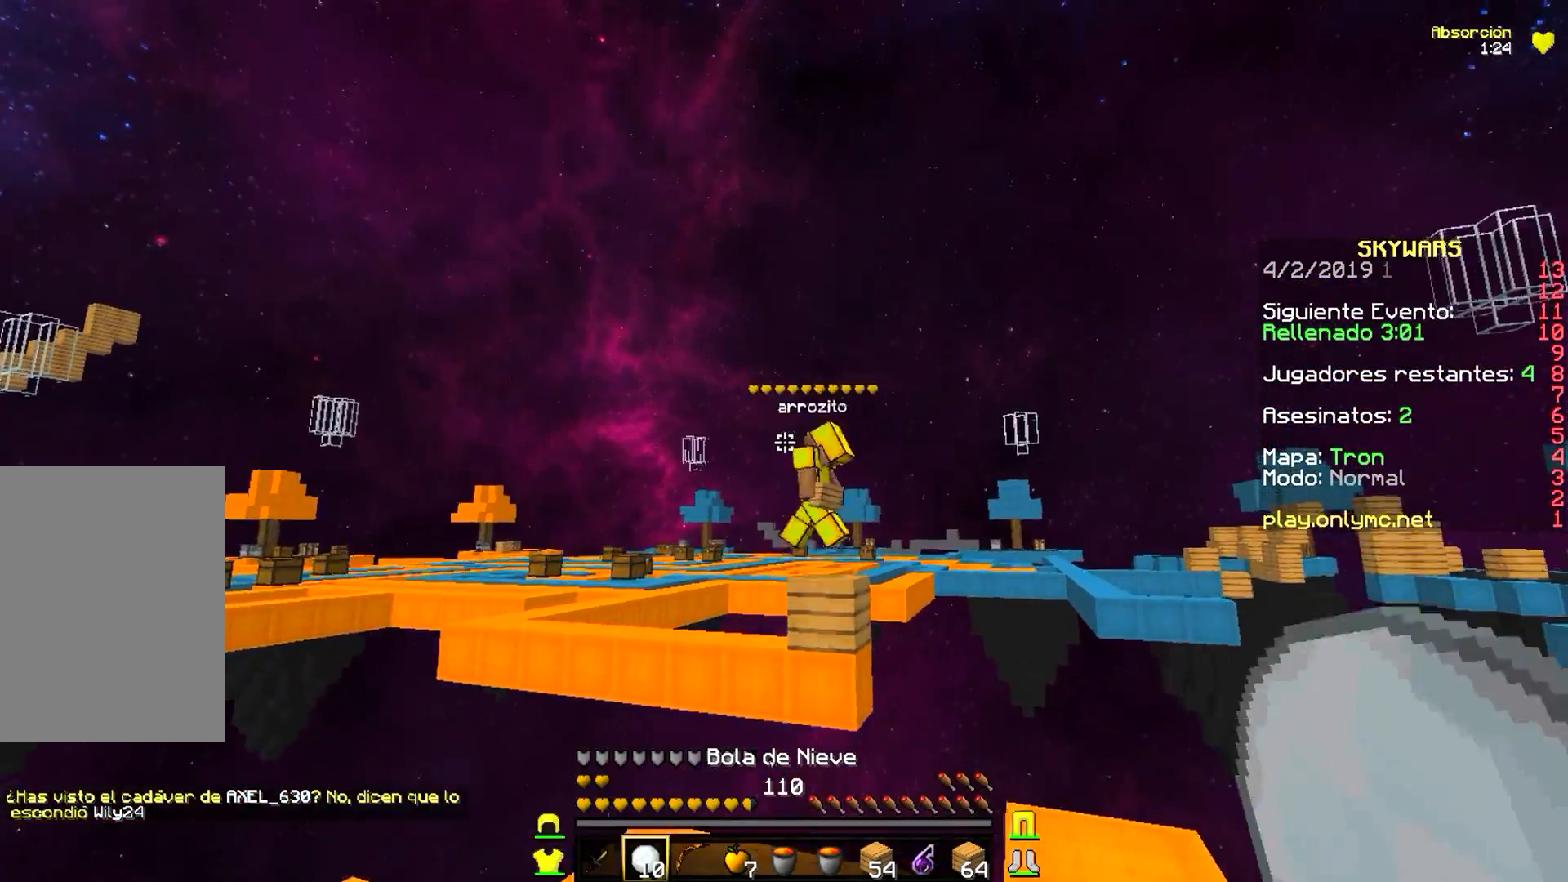
{"keys": ["a", "d", "s"], "mouse": ["right"], "events": [[67, "s", "down"], [417, "a", "down"]]}
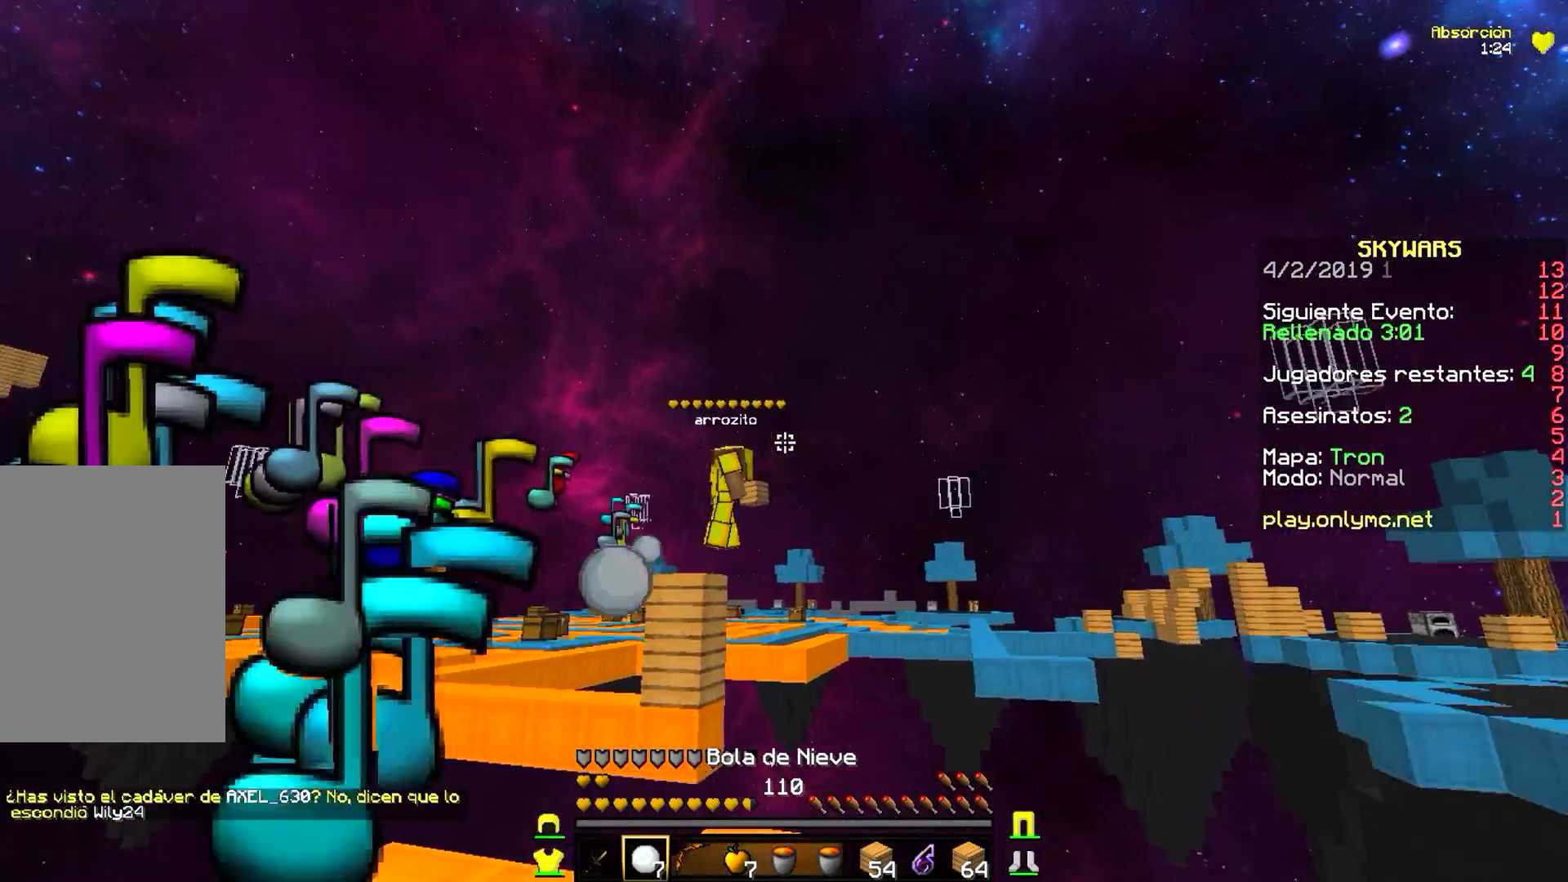
{"keys": ["a", "d", "s"], "mouse": [], "events": [[50, "d", "up"], [67, "mouse_right", "up"], [100, "mouse_right", "down"], [383, "mouse_right", "up"], [500, "d", "down"]]}
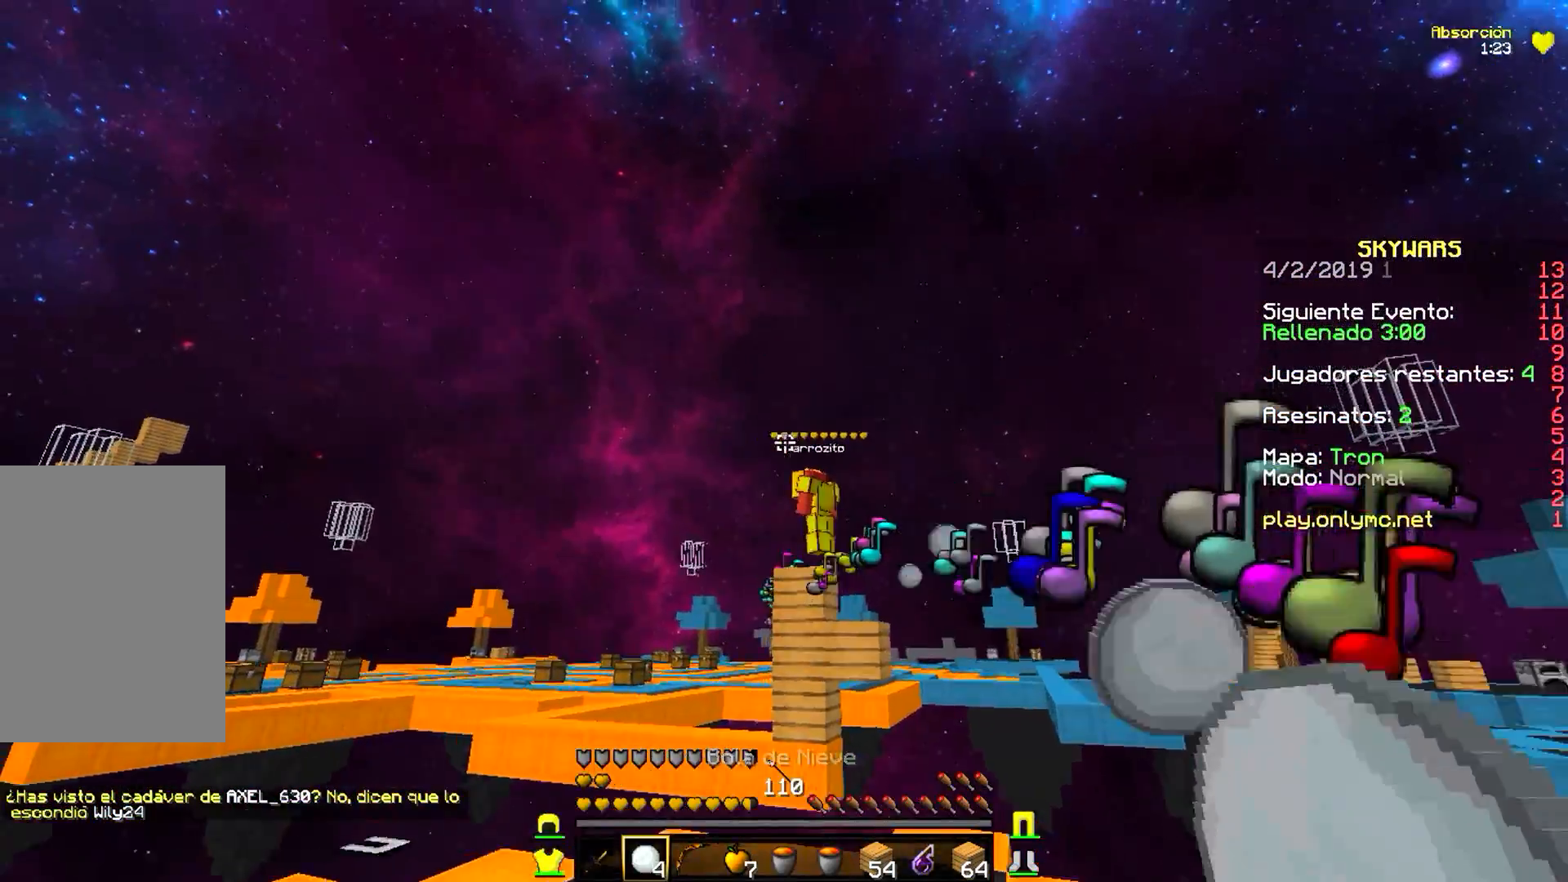
{"keys": ["d", "w"], "mouse": [], "events": [[33, "mouse_right", "down"], [50, "a", "up"], [167, "mouse_right", "up"], [267, "s", "up"], [317, "w", "down"]]}
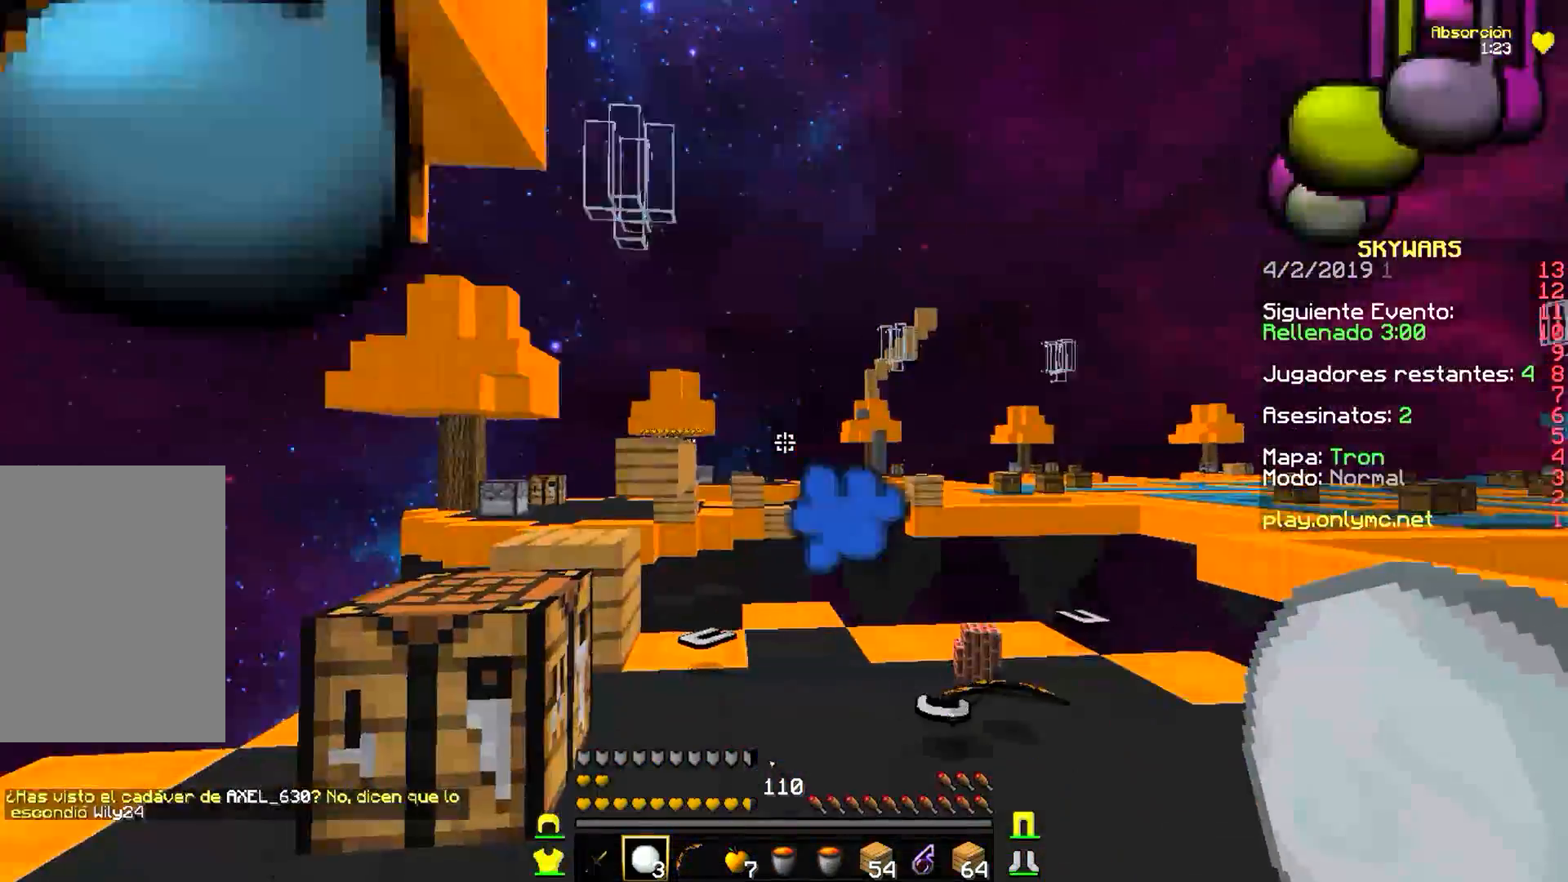
{"keys": ["d"], "mouse": [], "events": [[67, "a", "down"], [117, "d", "up"], [300, "a", "up"], [317, "d", "down"], [483, "w", "up"]]}
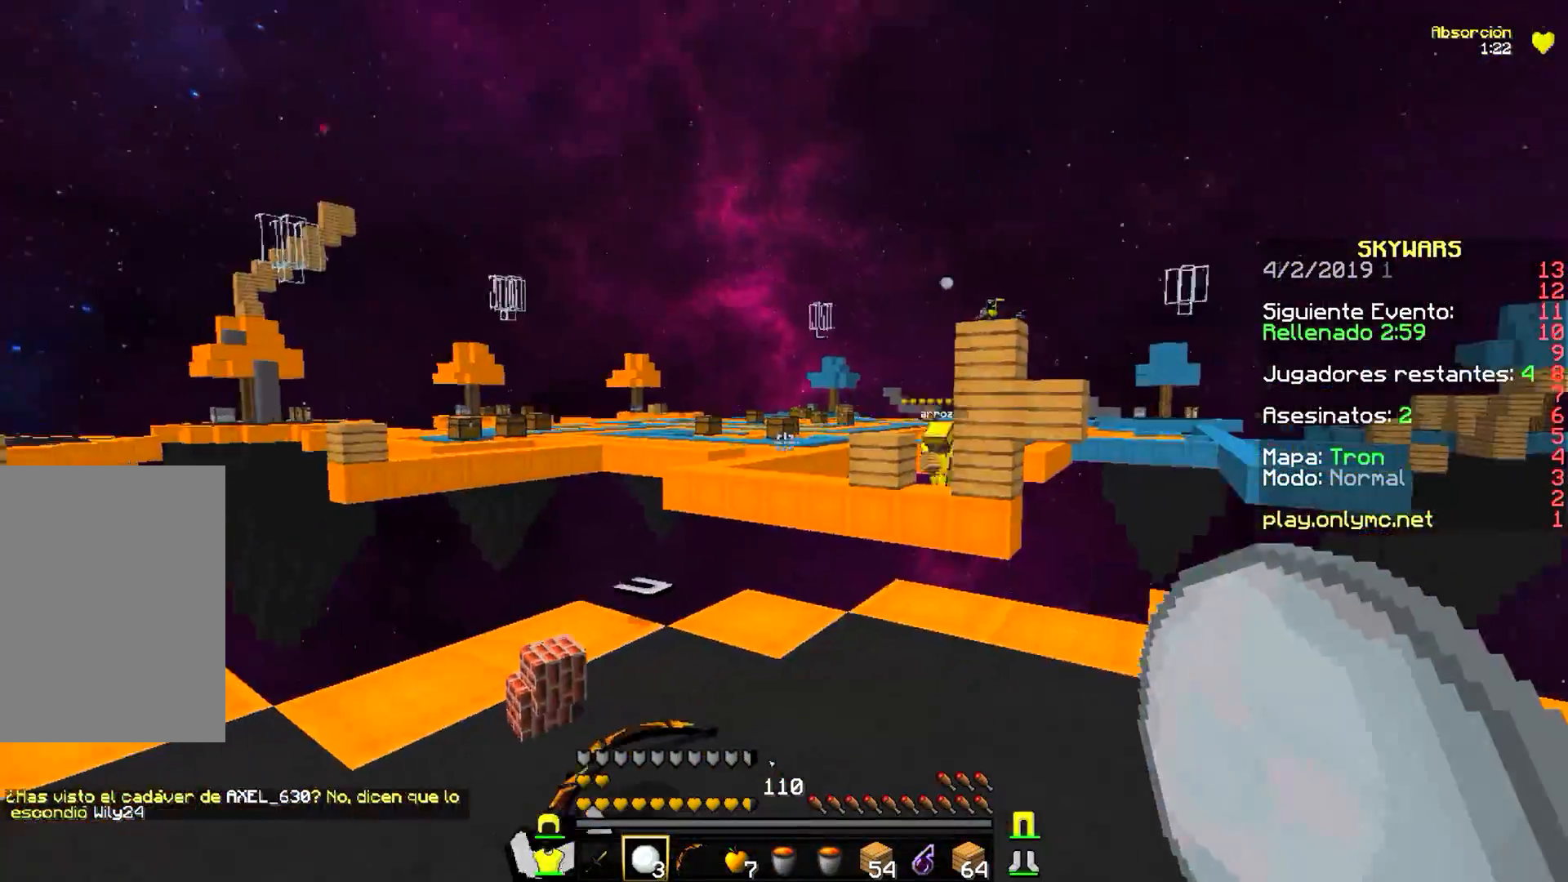
{"keys": [], "mouse": [], "events": [[117, "w", "down"], [250, "d", "up"], [433, "w", "up"]]}
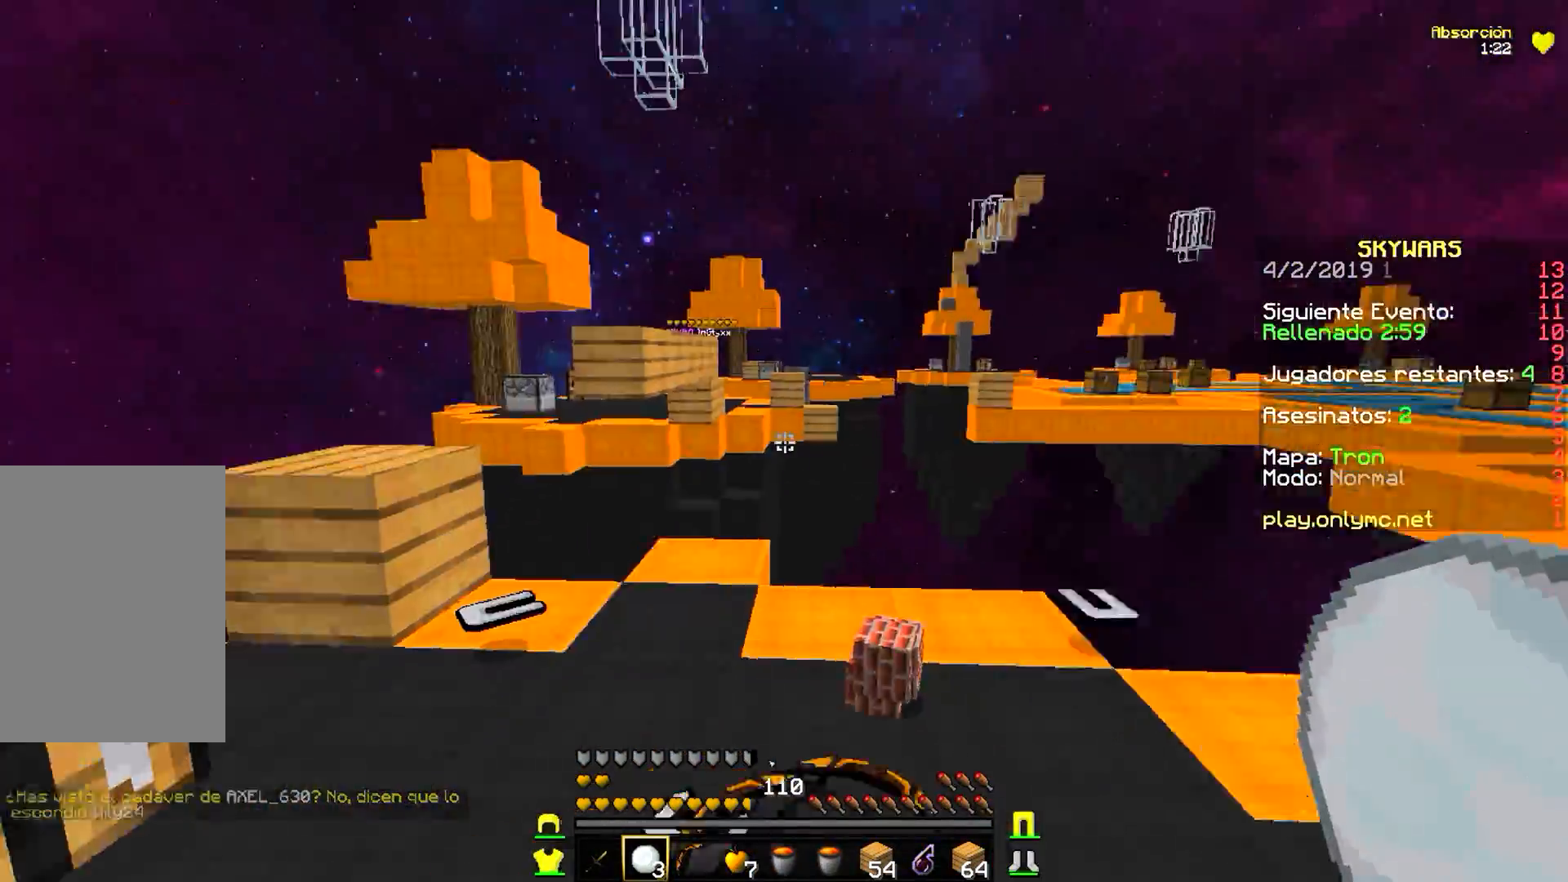
{"keys": ["w"], "mouse": [], "events": [[217, "w", "down"]]}
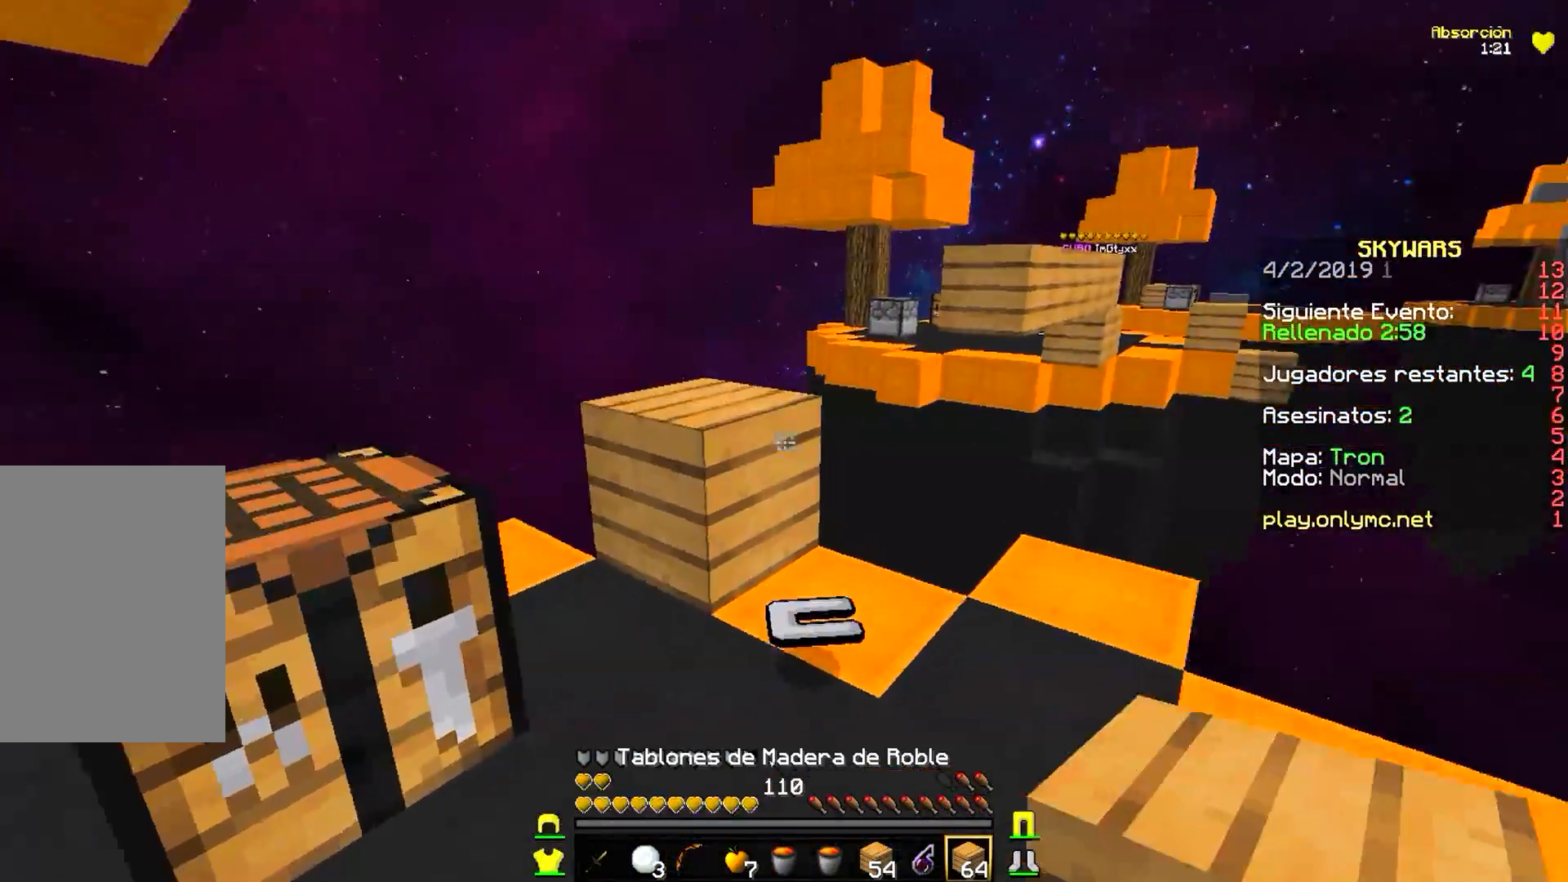
{"keys": ["d"], "mouse": ["right"], "events": [[117, "a", "down"], [350, "d", "down"], [383, "a", "up"], [483, "w", "up"], [500, "mouse_right", "down"]]}
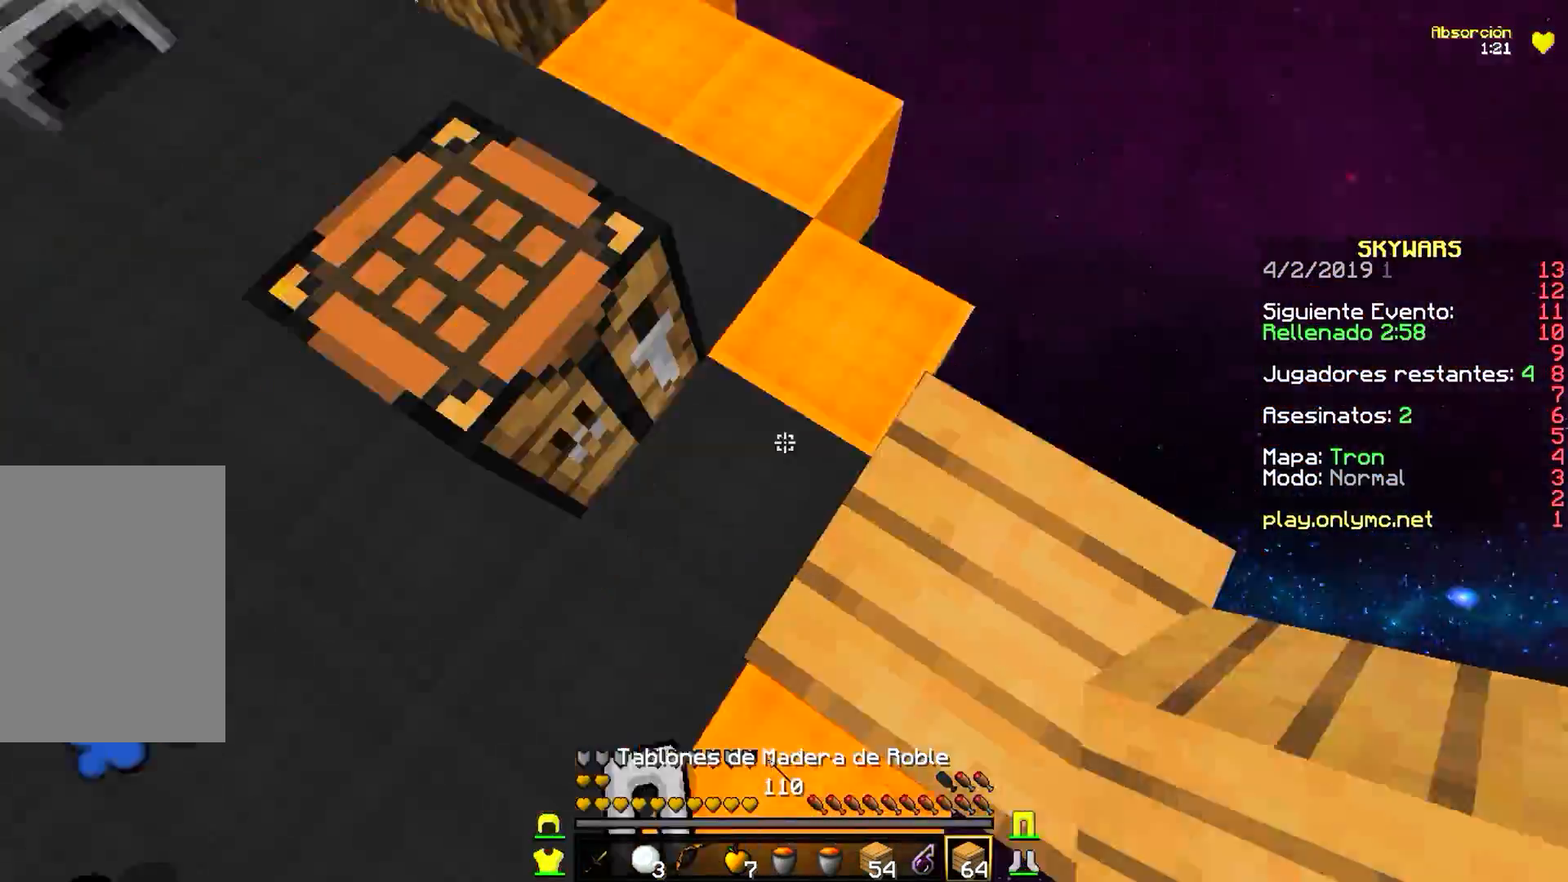
{"keys": ["d", "s"], "mouse": [], "events": [[33, "a", "down"], [83, "d", "up"], [283, "a", "up"], [300, "s", "down"], [400, "d", "down"], [467, "mouse_right", "up"]]}
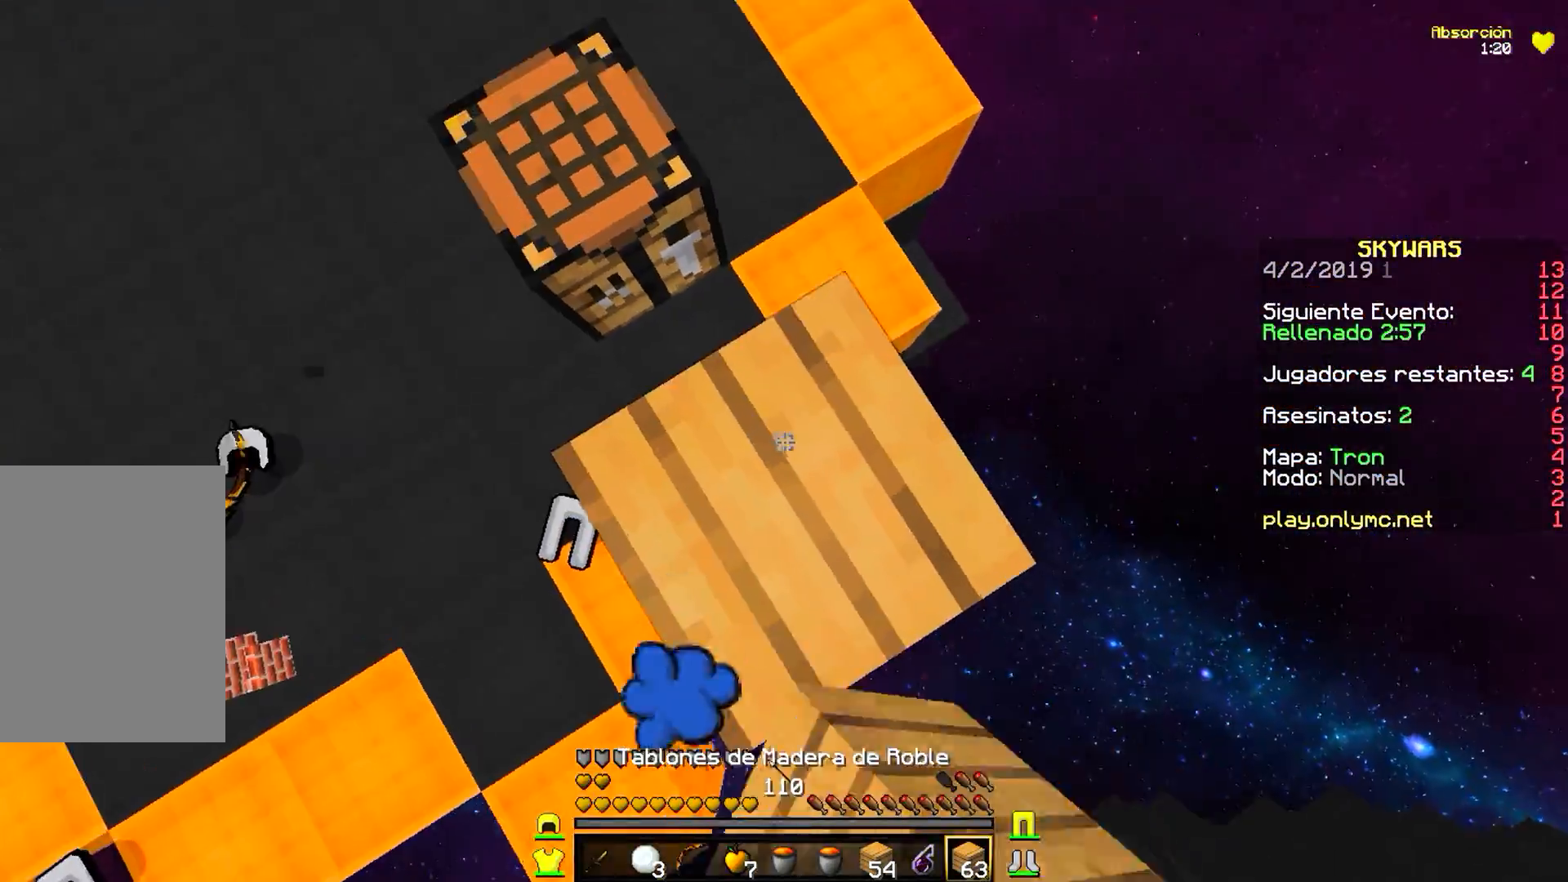
{"keys": ["a", "d", "s"], "mouse": [], "events": [[50, "a", "down"], [317, "a", "up"], [417, "a", "down"]]}
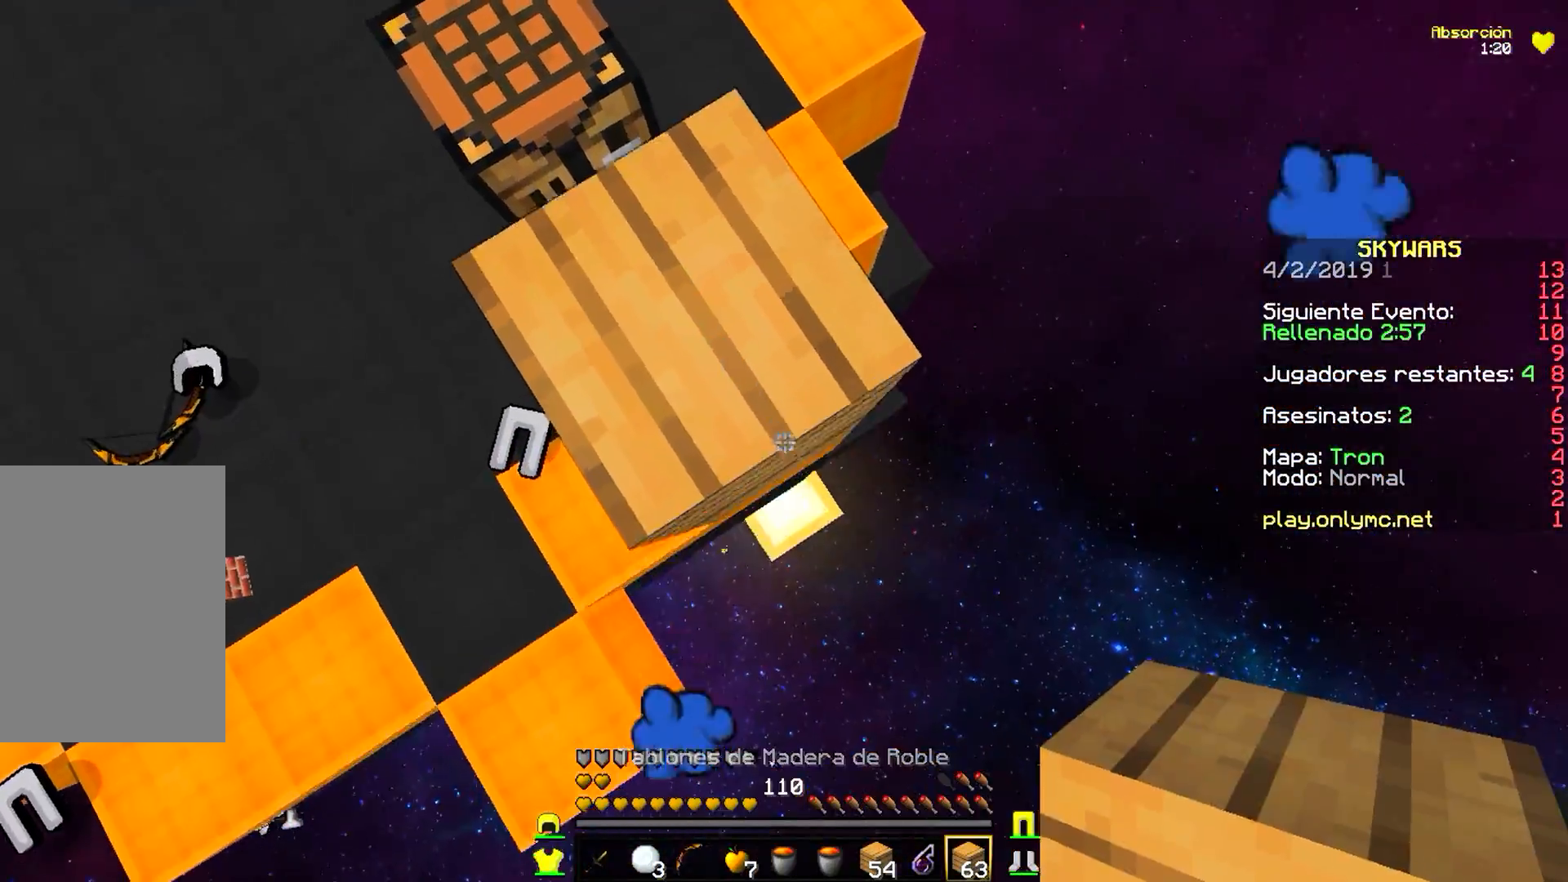
{"keys": ["a", "d", "s"], "mouse": ["right"], "events": [[133, "a", "up"], [317, "mouse_right", "down"], [333, "mouse_right", "up"], [350, "mouse_right", "down"], [467, "a", "down"]]}
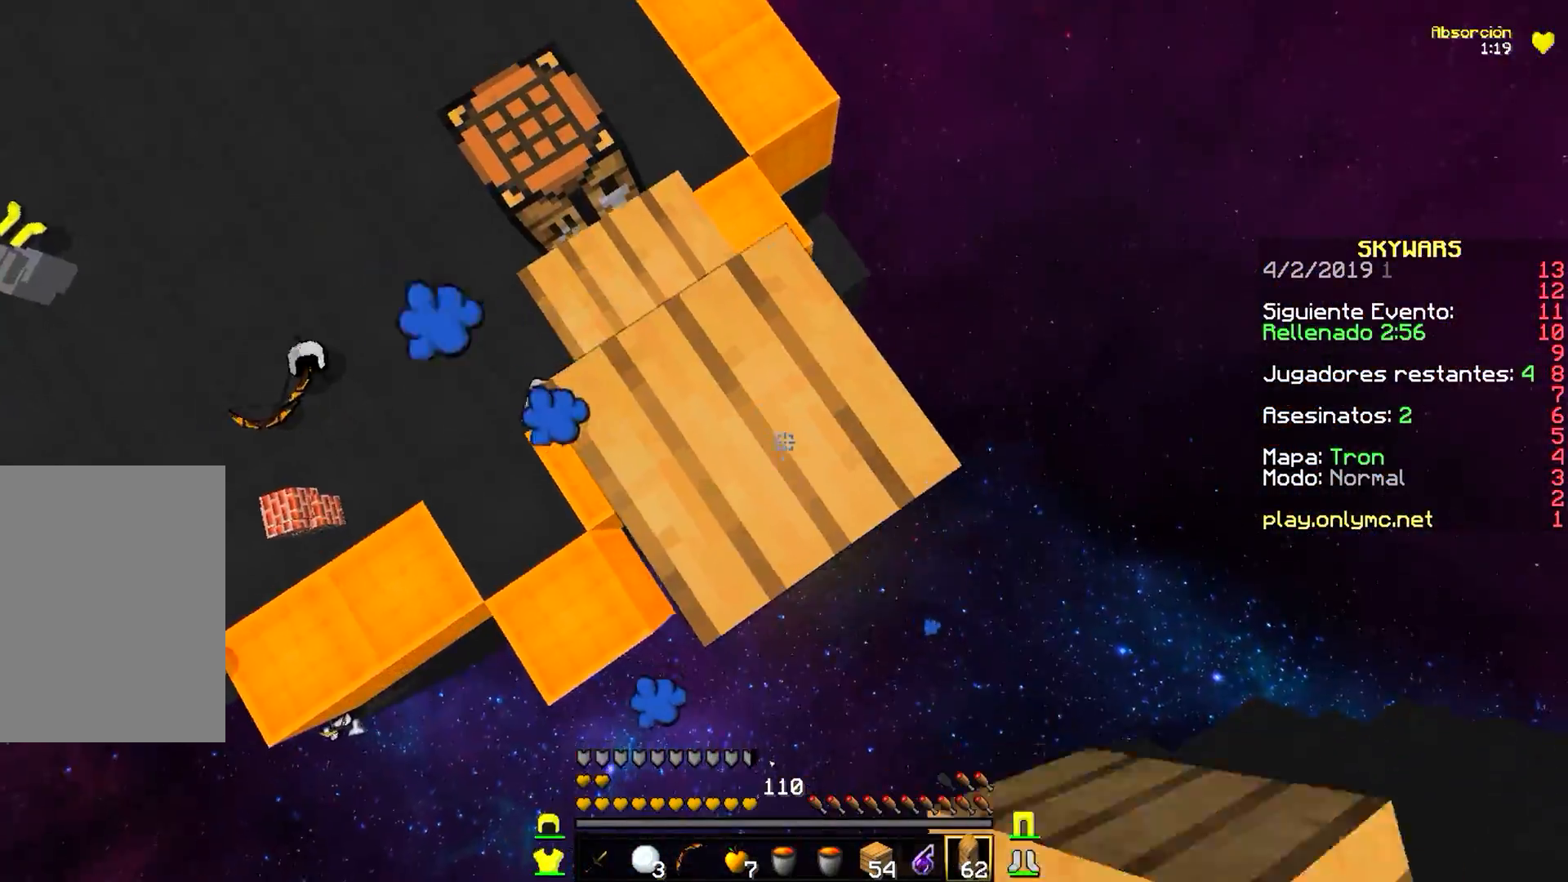
{"keys": ["s"], "mouse": ["right"], "events": [[183, "a", "up"], [283, "mouse_right", "up"], [317, "mouse_right", "down"], [417, "d", "up"], [417, "mouse_right", "up"], [450, "mouse_right", "down"]]}
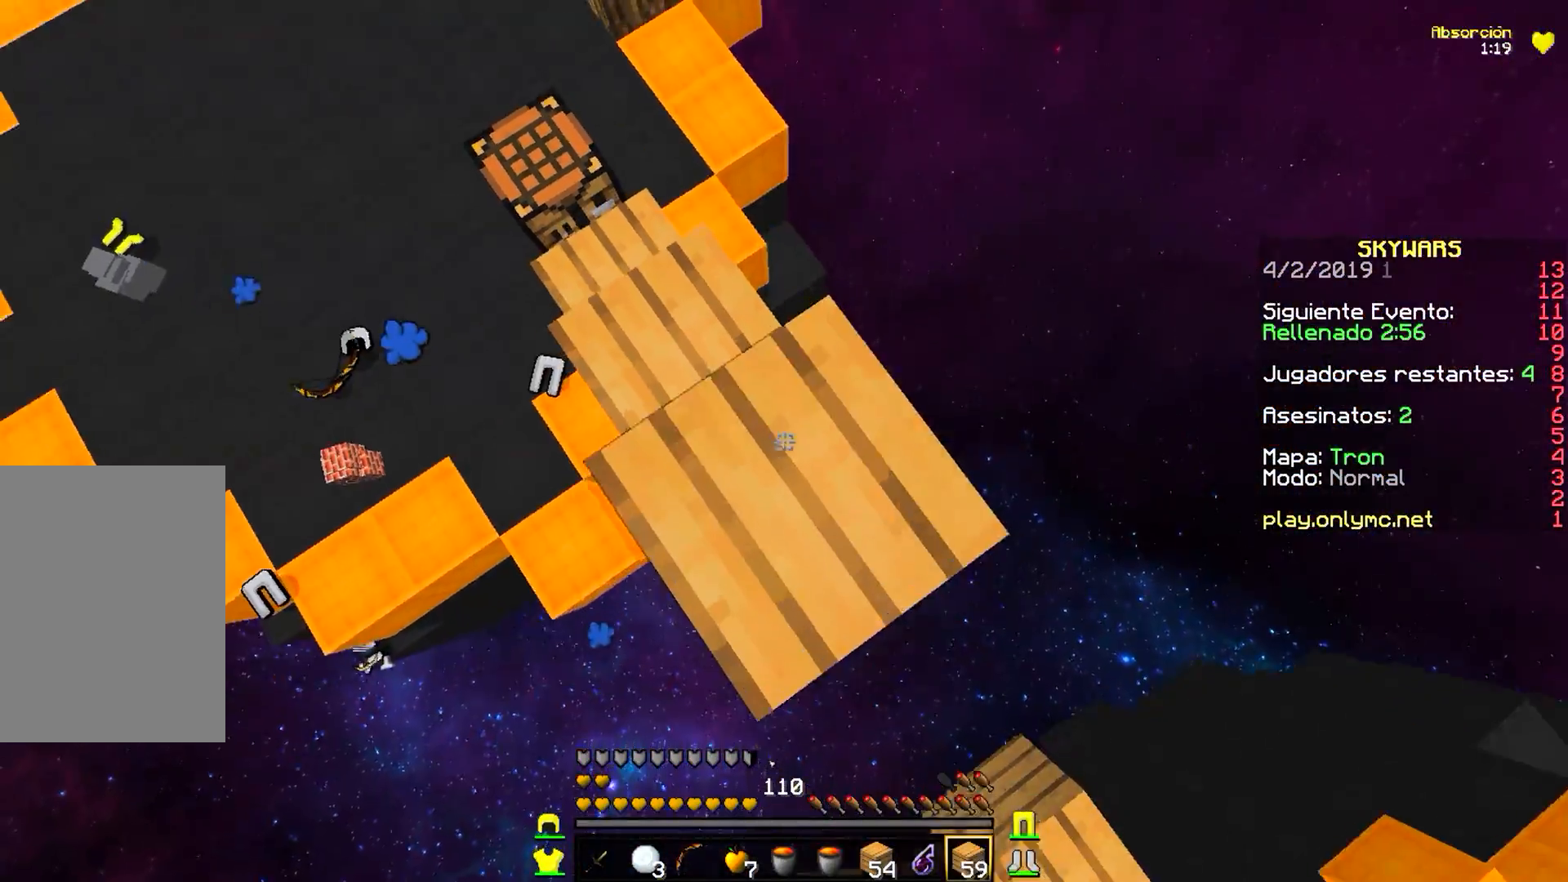
{"keys": ["w"], "mouse": ["right"]}
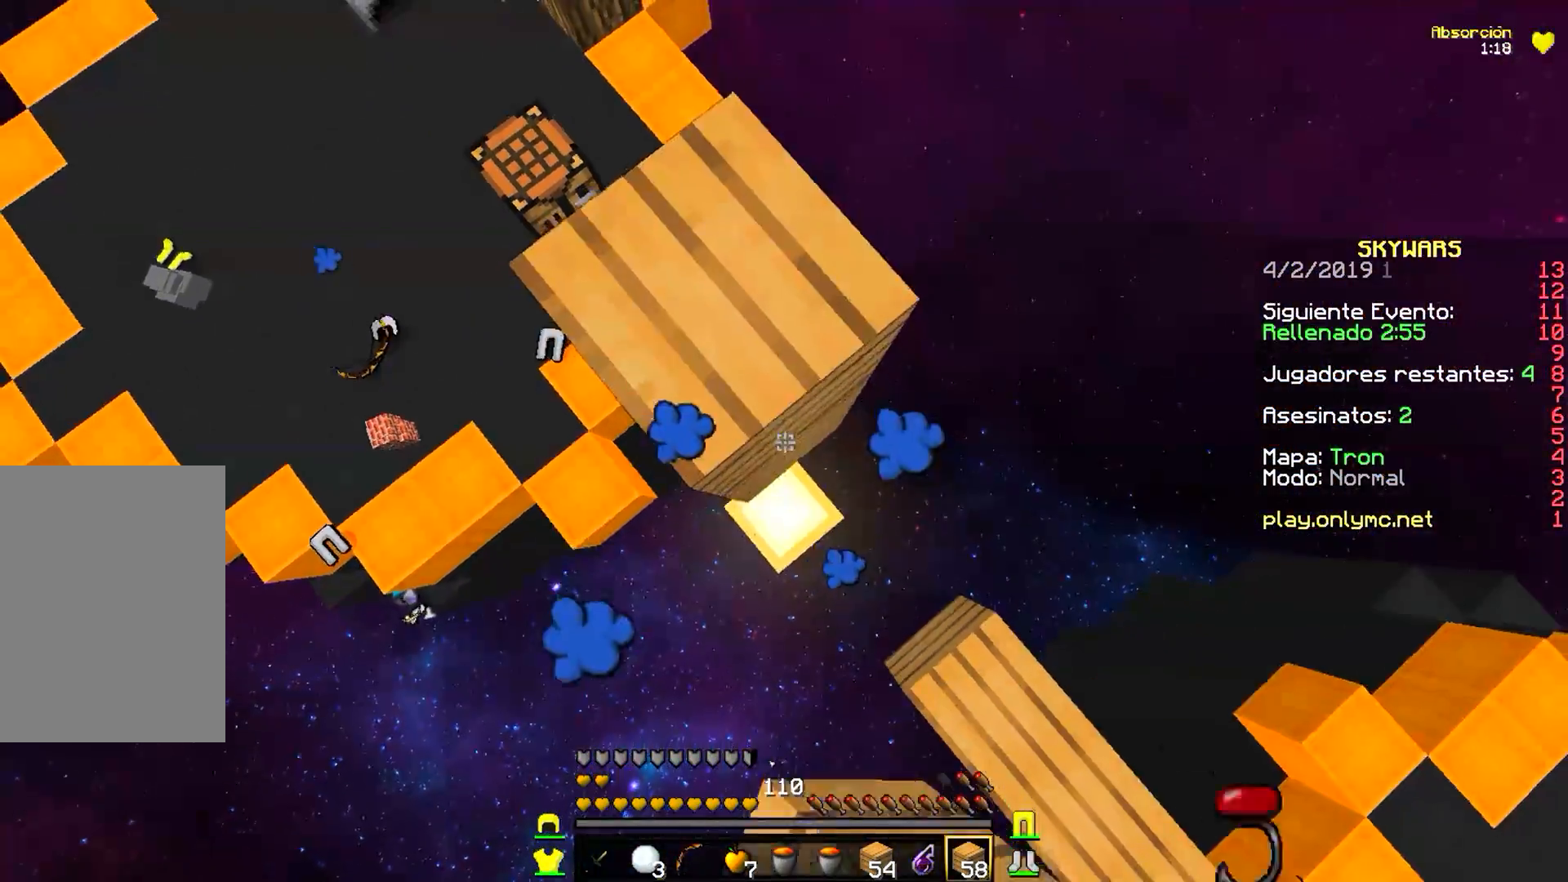
{"keys": [], "mouse": ["right"], "events": [[150, "mouse_right", "up"], [167, "mouse_right", "down"], [300, "mouse_right", "up"], [317, "mouse_right", "down"], [333, "w", "up"], [433, "mouse_right", "up"], [450, "mouse_right", "down"]]}
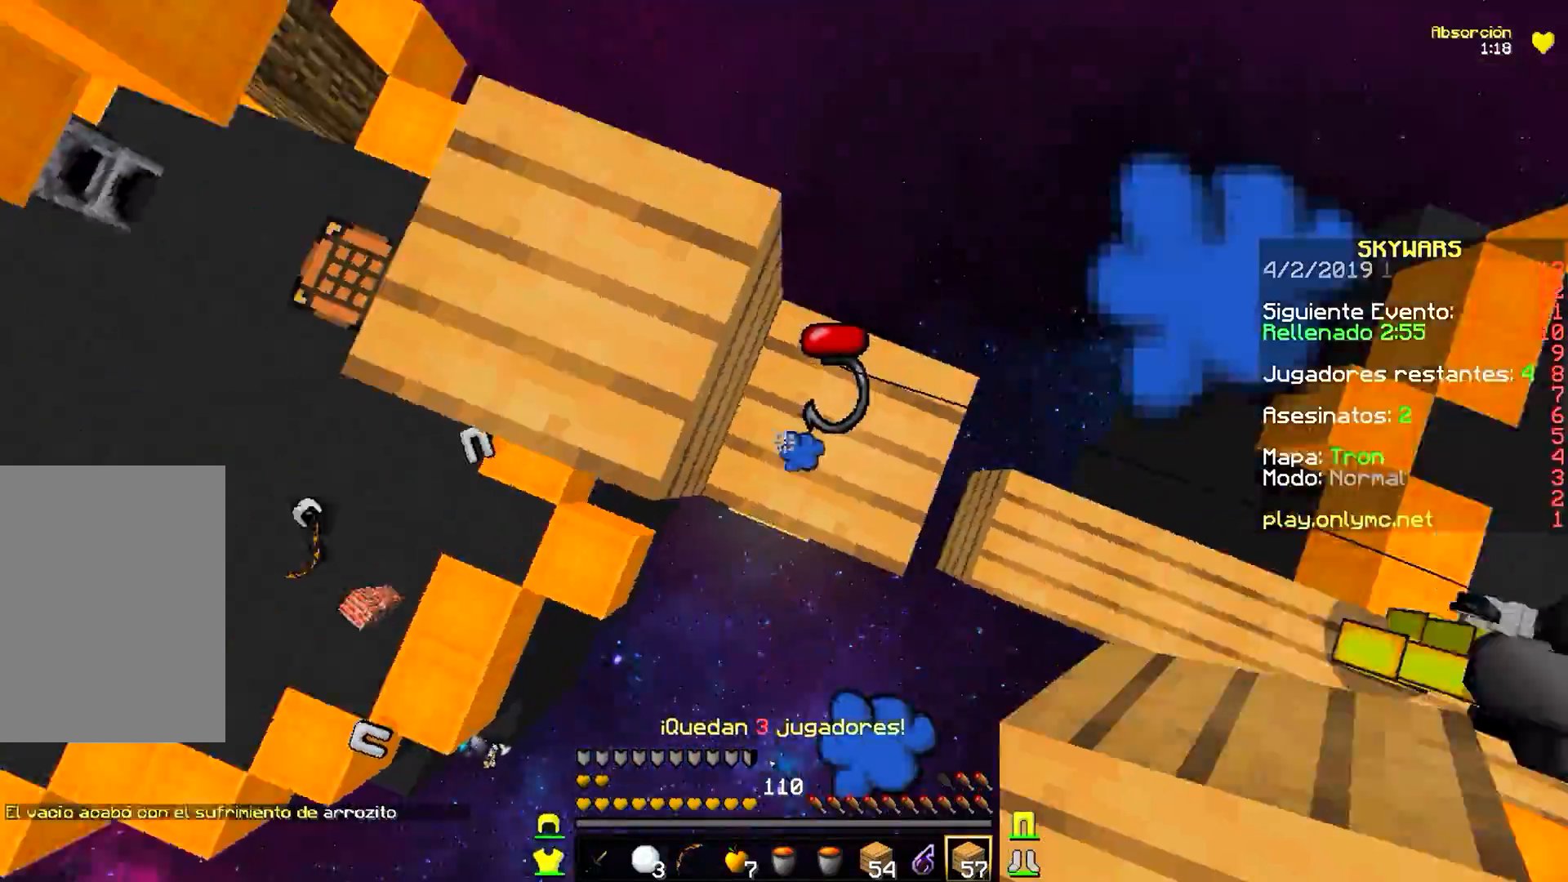
{"keys": [], "mouse": ["right"], "events": [[33, "w", "down"], [183, "a", "down"], [200, "w", "up"], [450, "a", "up"]]}
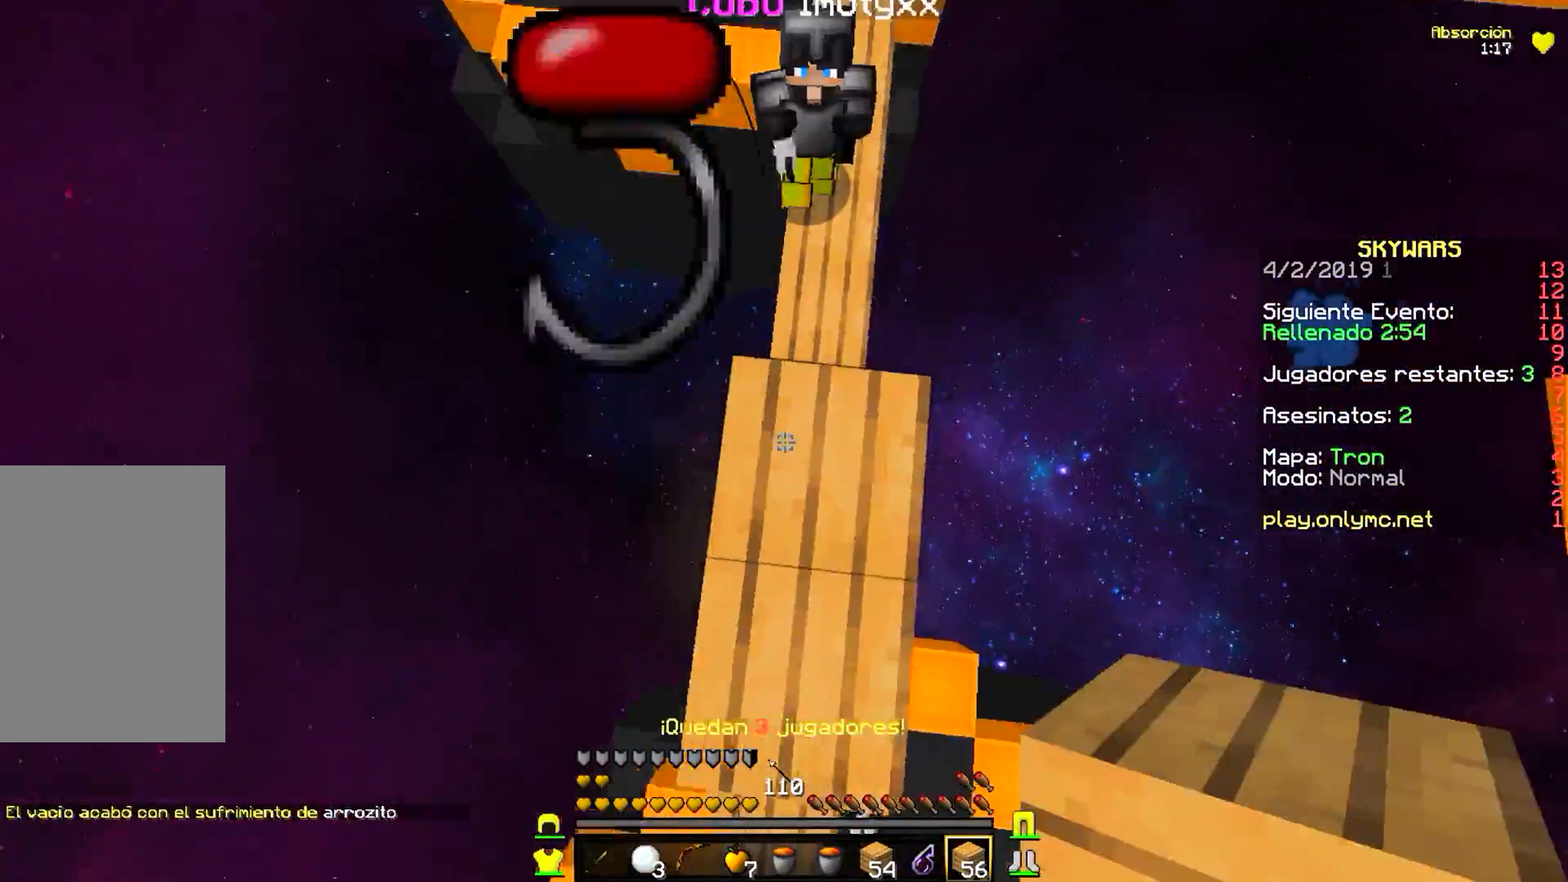
{"keys": ["d", "w"], "mouse": [], "events": [[33, "mouse_right", "up"], [50, "mouse_right", "down"], [367, "d", "down"], [500, "mouse_right", "up"], [500, "w", "down"]]}
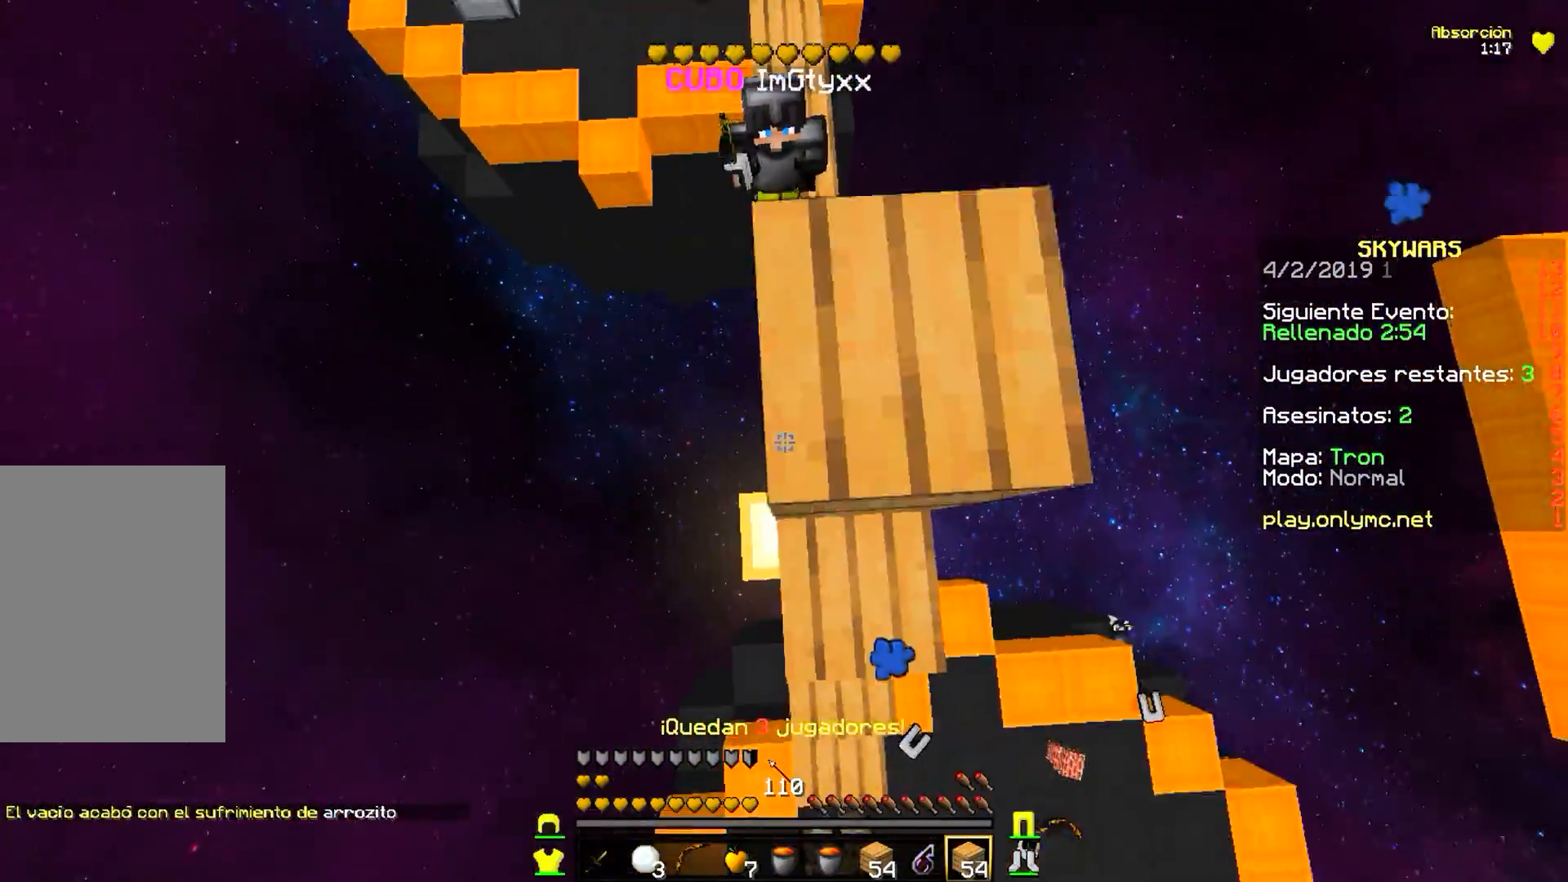
{"keys": ["w"], "mouse": [], "events": [[17, "d", "up"], [17, "mouse_right", "down"], [150, "mouse_right", "up"], [167, "mouse_right", "down"], [333, "mouse_right", "up"]]}
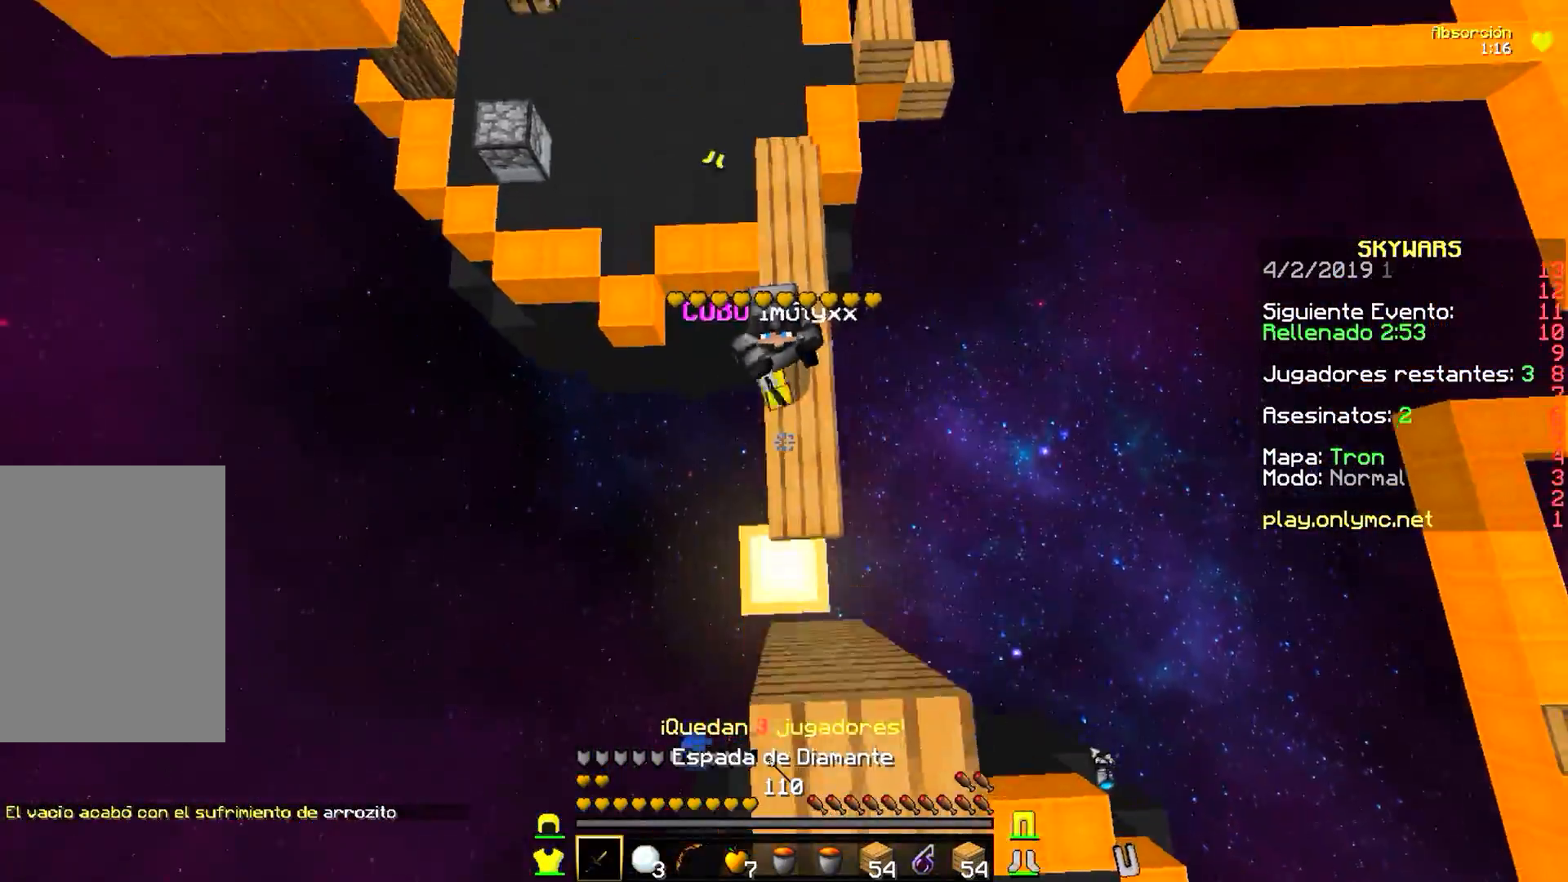
{"keys": ["a", "w"], "mouse": [], "events": [[100, "d", "down"], [333, "d", "up"], [433, "a", "down"]]}
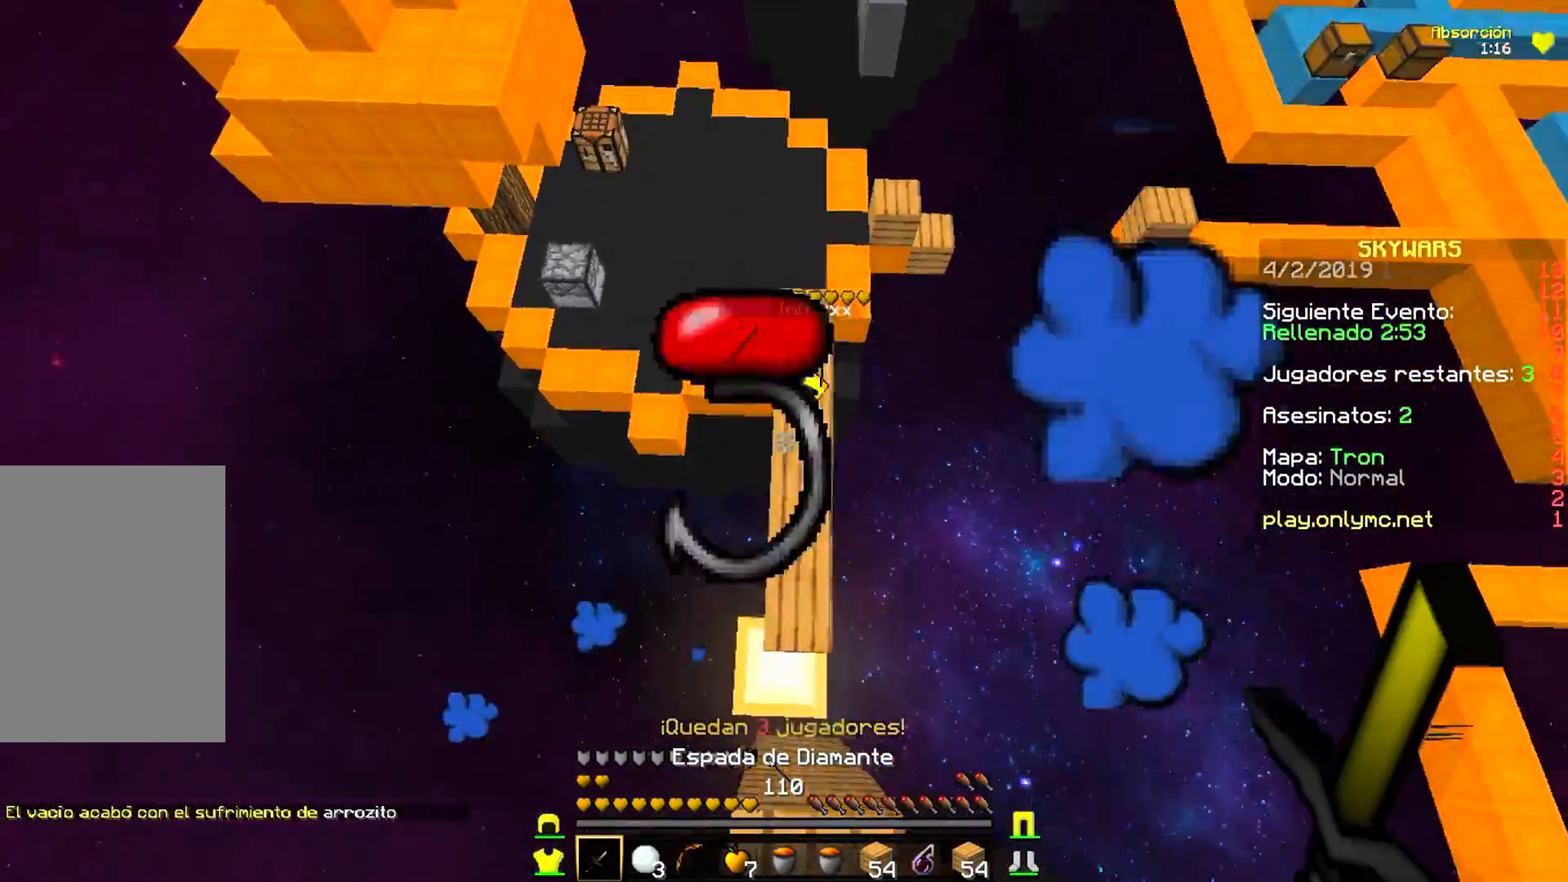
{"keys": ["w"], "mouse": [], "events": [[50, "a", "up"]]}
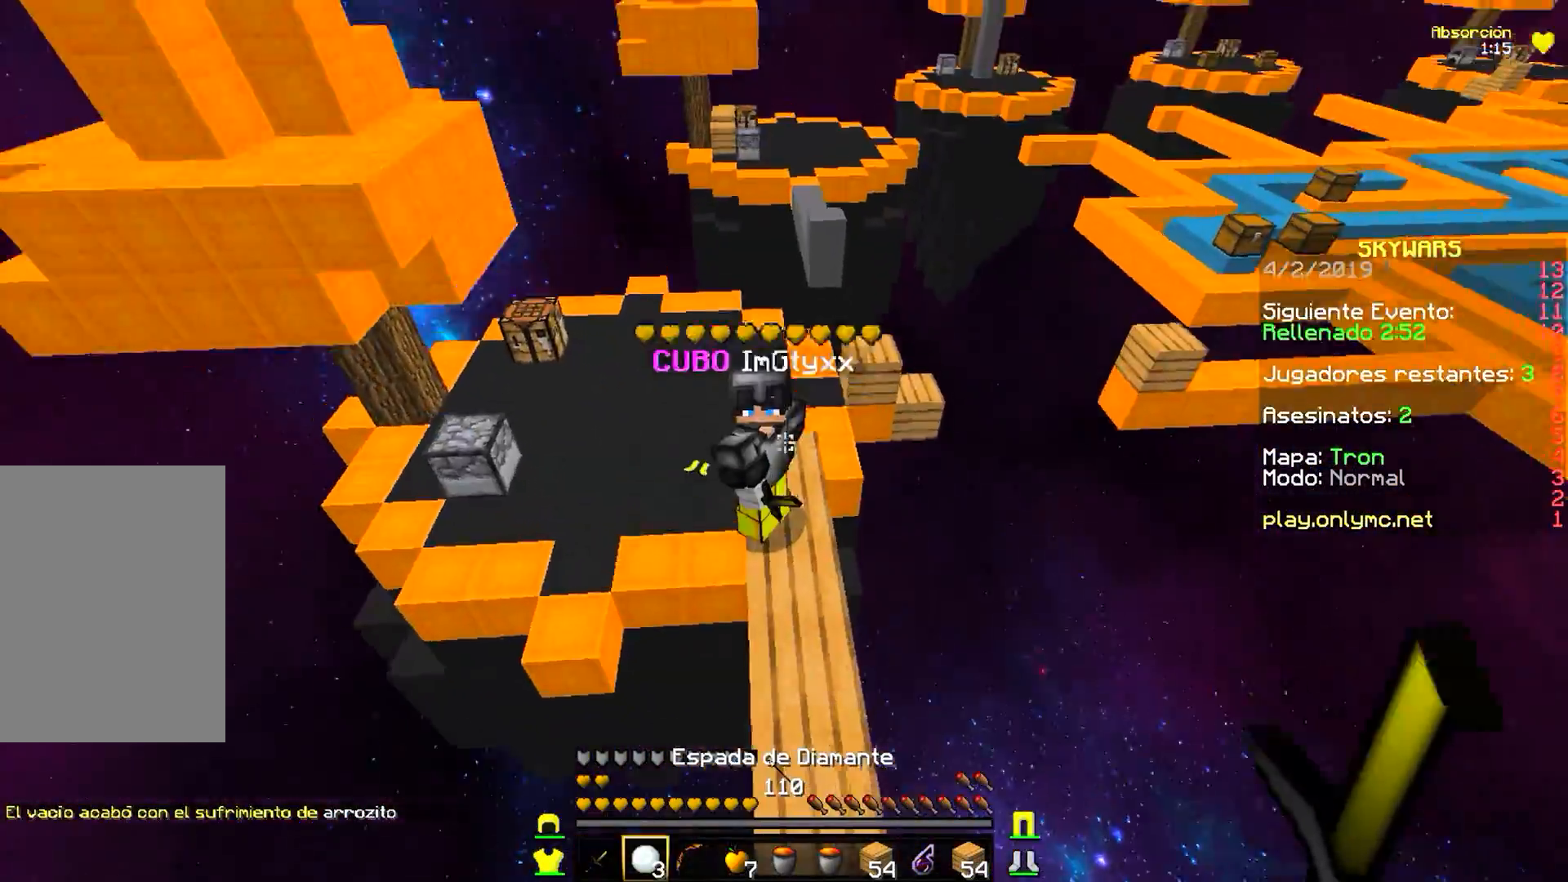
{"keys": ["w"], "mouse": ["left"], "events": [[50, "mouse_right", "down"], [250, "mouse_right", "up"], [267, "mouse_left", "down"], [317, "d", "down"], [483, "d", "up"]]}